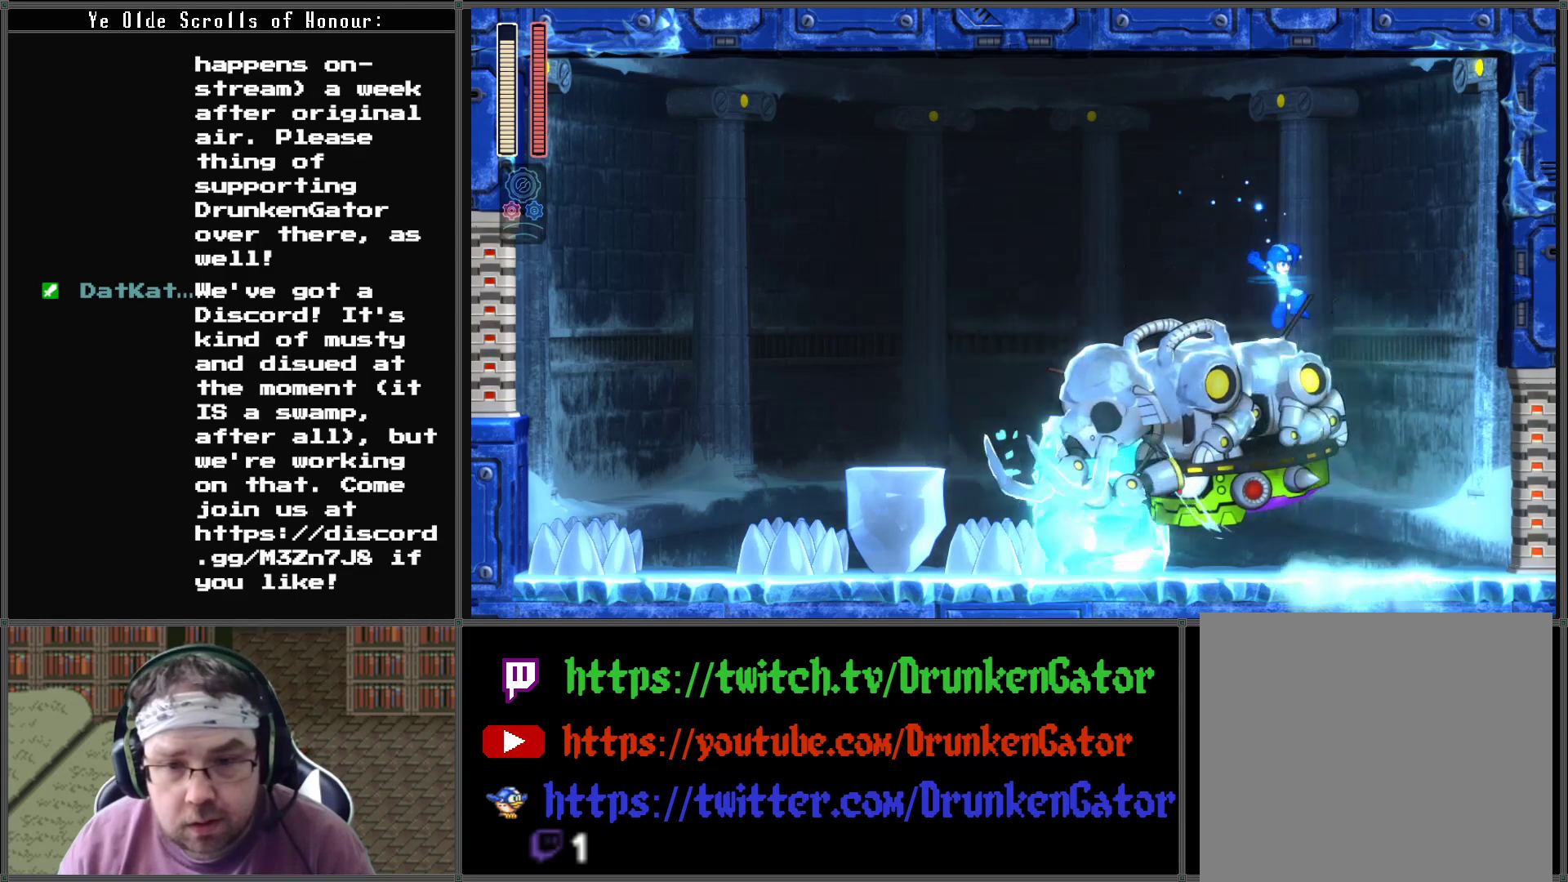
Gameplay with a controller (Xbox layout); each line is a JSON object with the inputs held at the frame after it. "events" lists button and stick changes between this image and that frame as [ms after this image, input, new state], when the widget could be followed in between.
{"buttons": ["DPAD_LEFT"], "left_stick": "center", "right_stick": "center", "events": [[333, "A", "up"], [433, "DPAD_LEFT", "down"], [433, "DPAD_RIGHT", "up"]]}
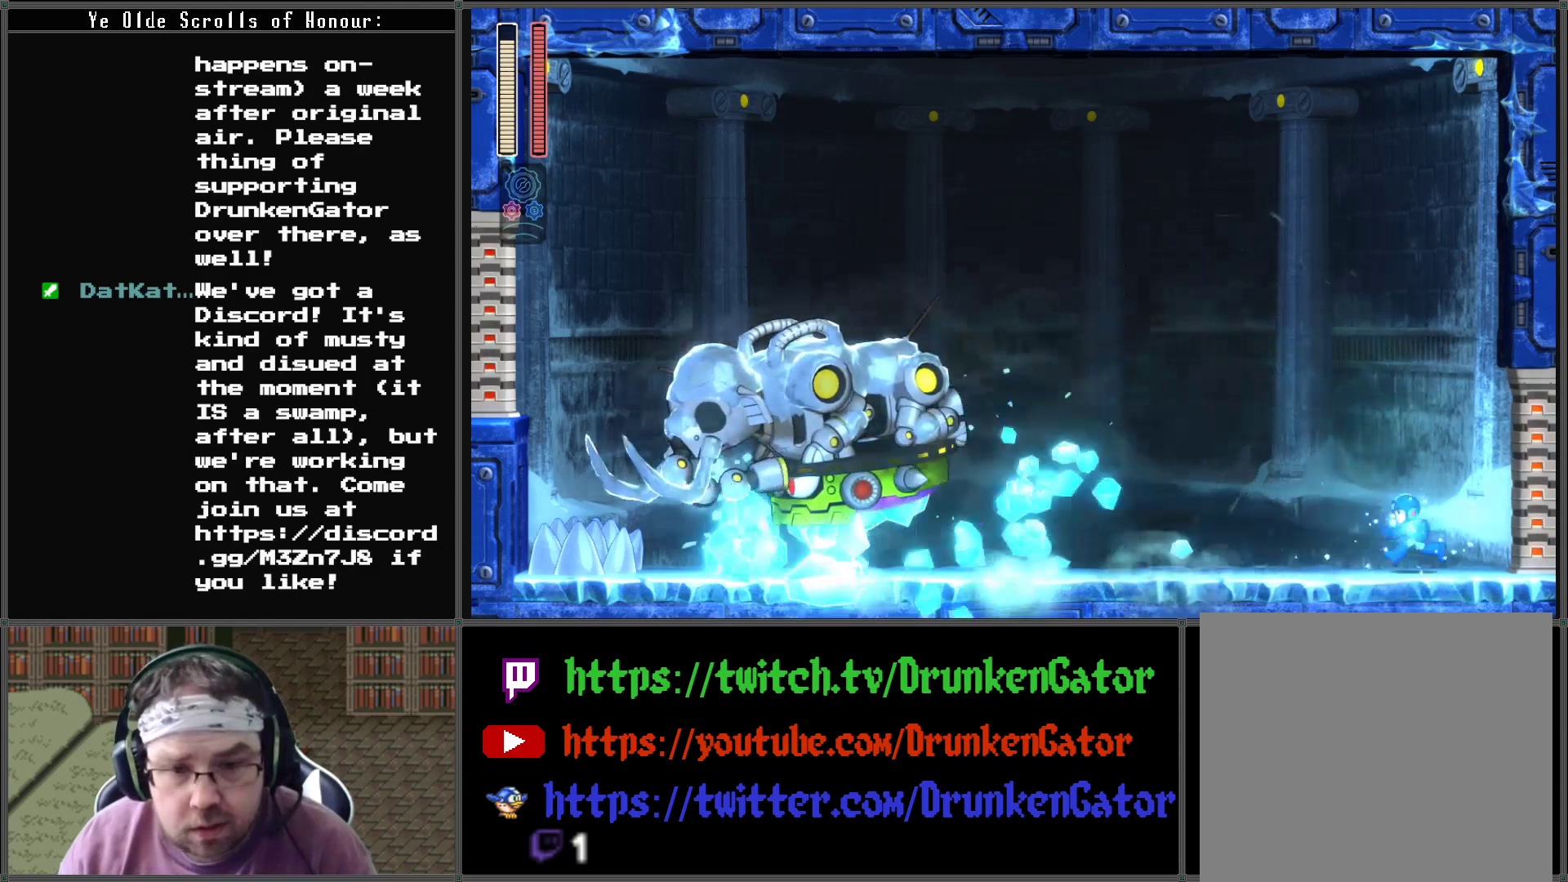
{"buttons": ["DPAD_LEFT"], "left_stick": "center", "right_stick": "center", "events": [[67, "DPAD_LEFT", "up"], [267, "DPAD_LEFT", "down"]]}
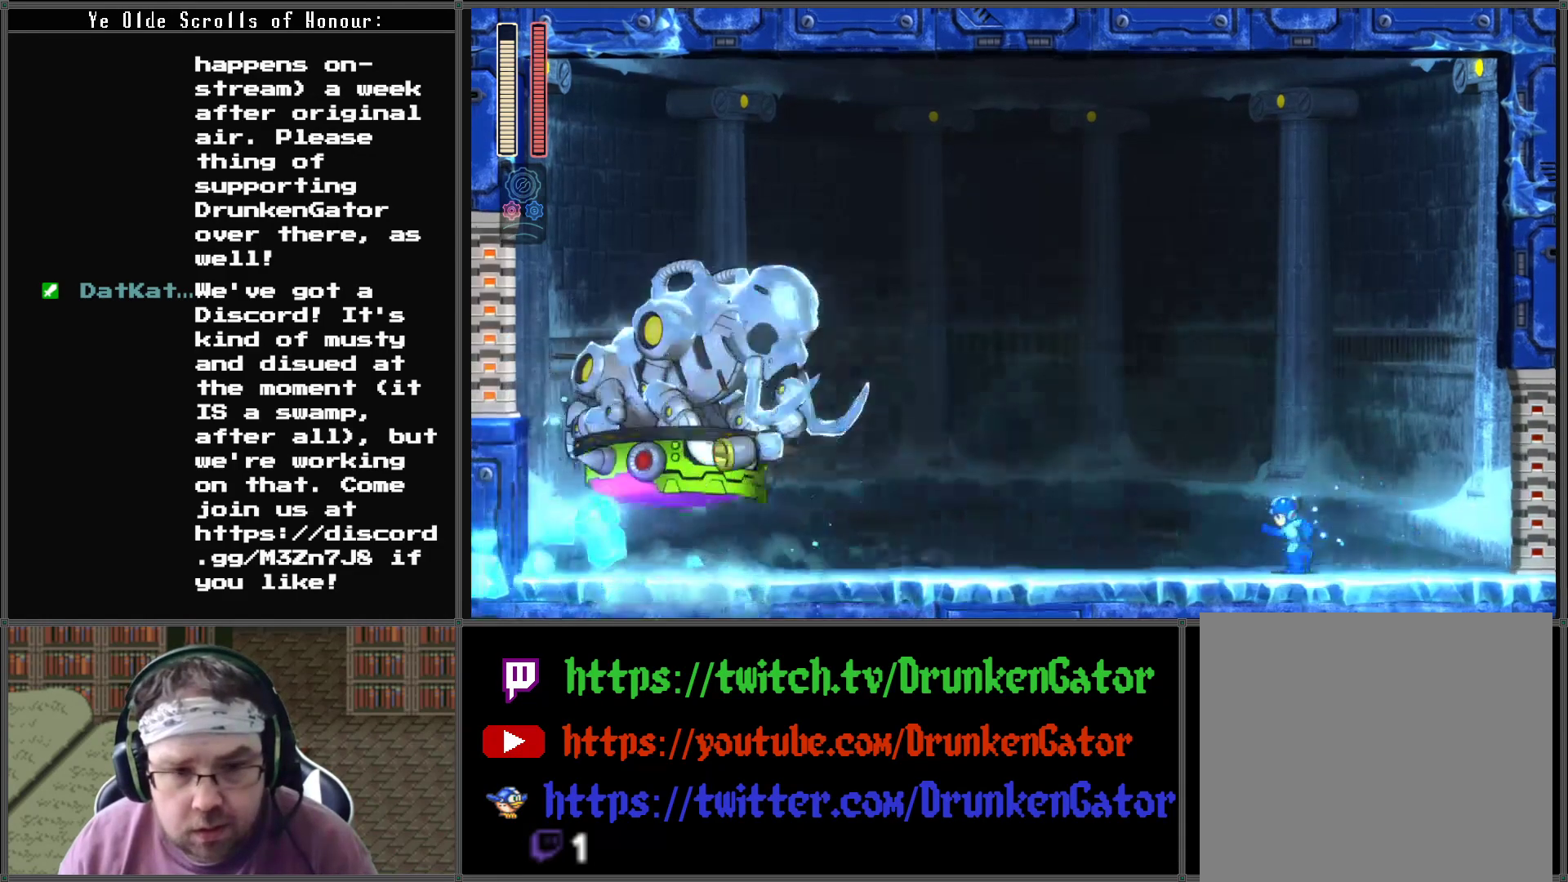
{"buttons": ["A", "DPAD_DOWN", "DPAD_LEFT"], "left_stick": "center", "right_stick": "center", "events": [[200, "DPAD_DOWN", "down"], [233, "A", "down"]]}
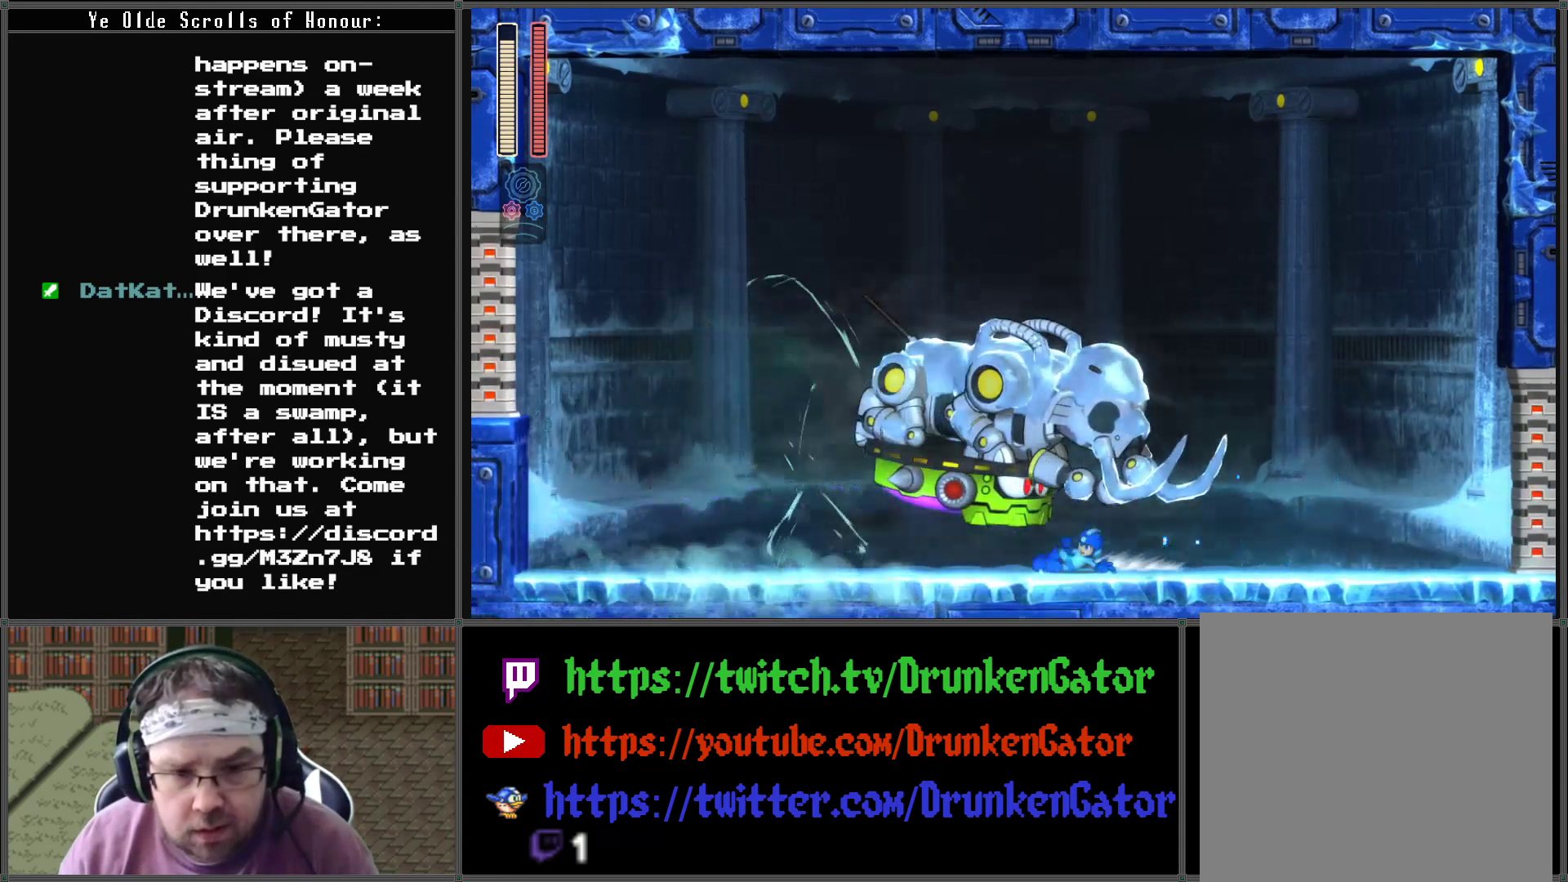
{"buttons": ["DPAD_RIGHT"], "left_stick": "center", "right_stick": "center", "events": [[267, "A", "up"], [333, "DPAD_DOWN", "up"], [367, "DPAD_DOWN", "down"], [400, "DPAD_DOWN", "up"], [400, "DPAD_LEFT", "up"], [400, "DPAD_RIGHT", "down"]]}
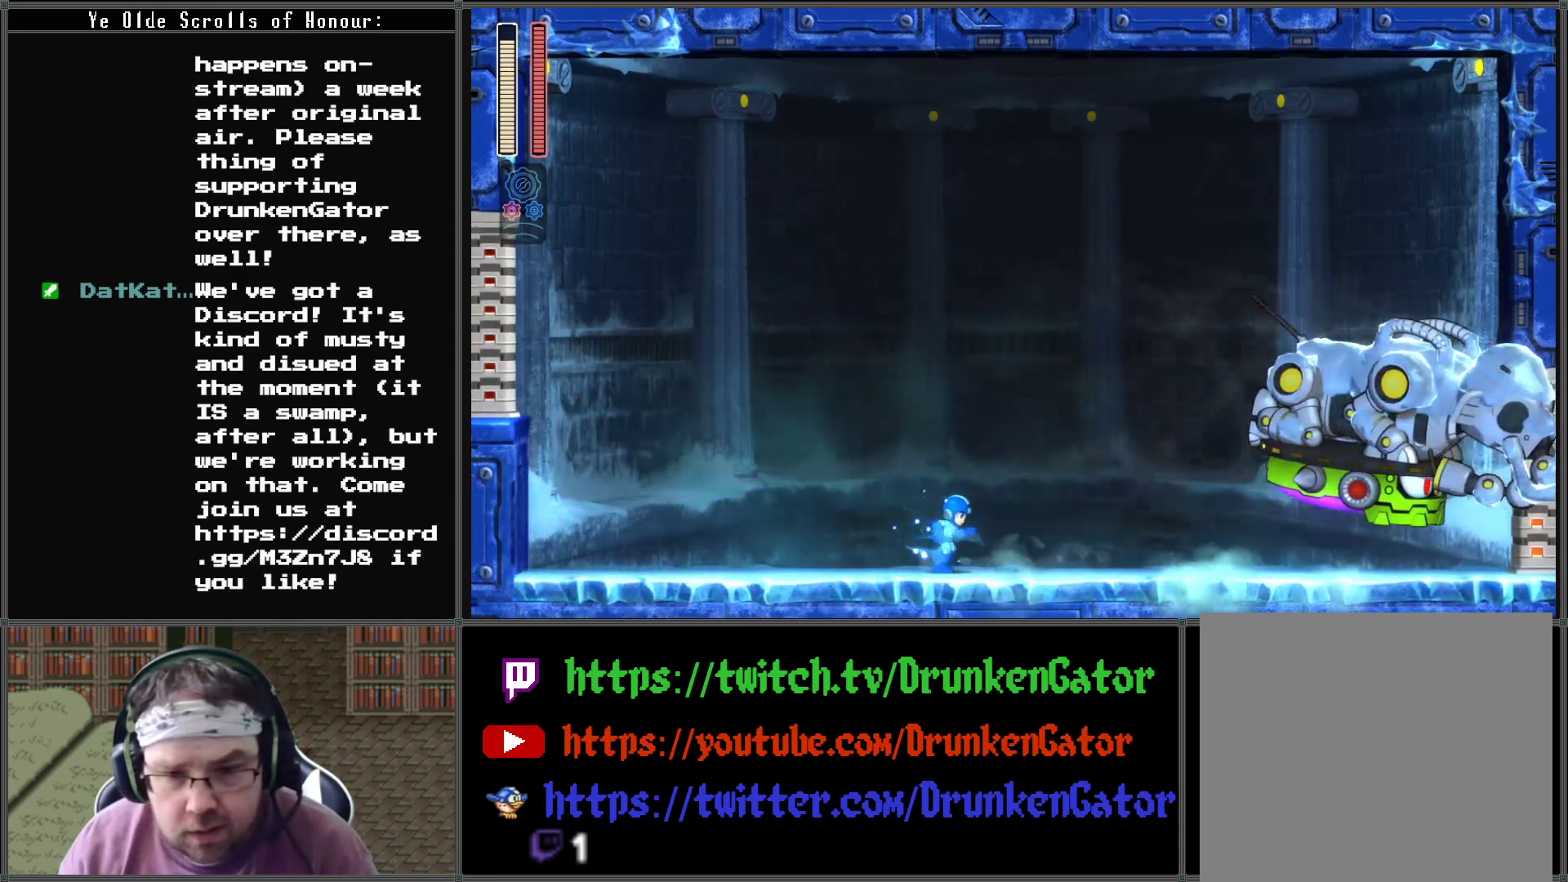
{"buttons": [], "left_stick": "center", "right_stick": "center", "events": [[33, "DPAD_RIGHT", "up"], [200, "X", "down"], [333, "X", "up"], [400, "X", "down"], [500, "X", "up"]]}
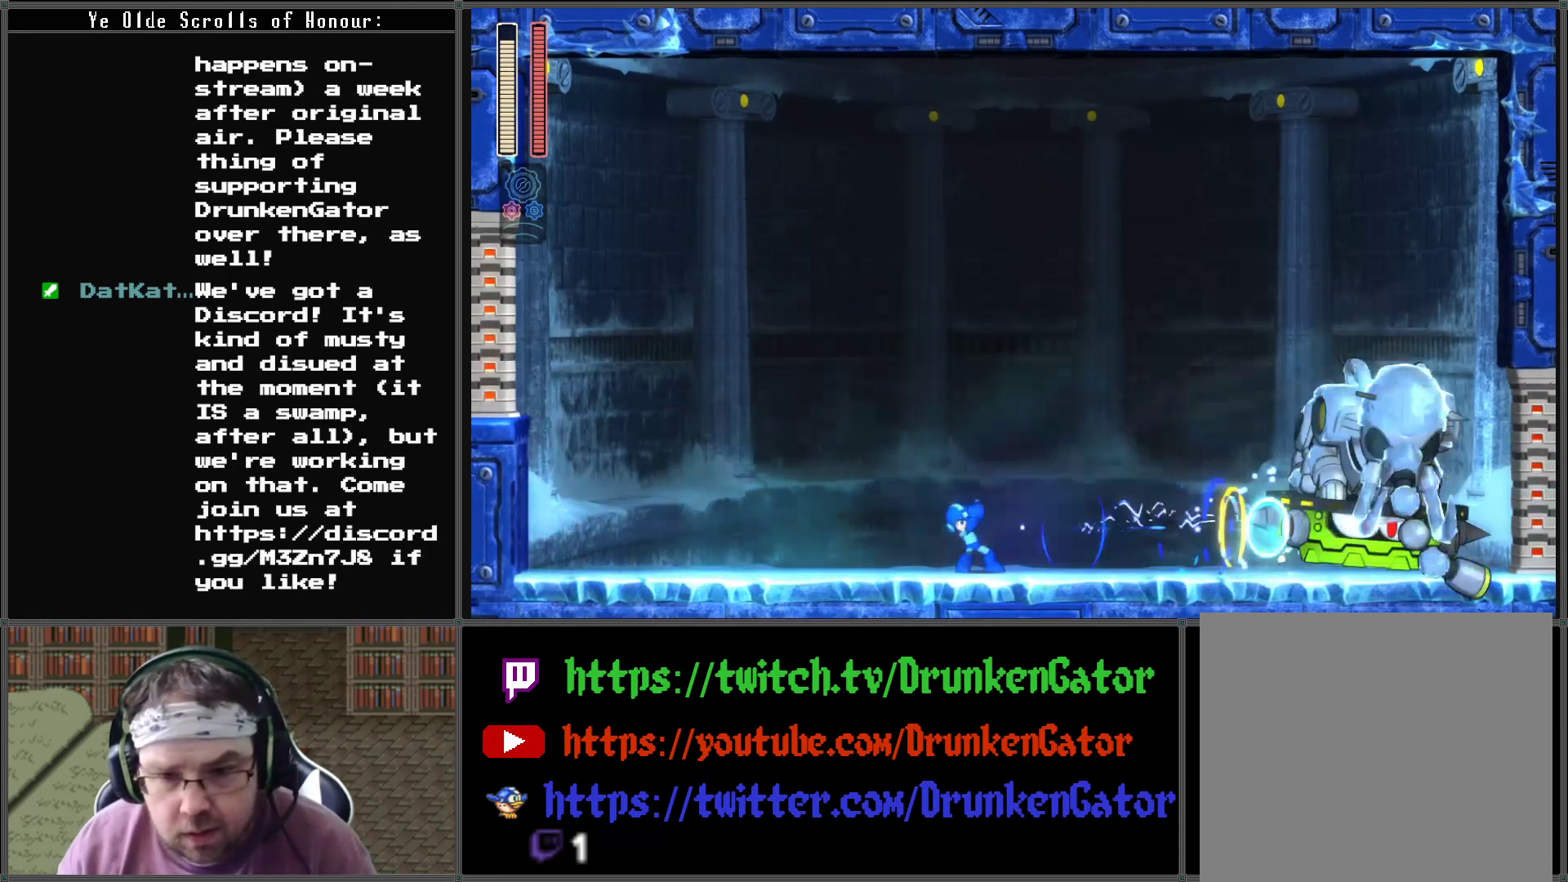
{"buttons": [], "left_stick": "center", "right_stick": "center", "events": [[67, "X", "down"], [167, "X", "up"], [233, "X", "down"], [333, "X", "up"], [400, "X", "down"], [500, "X", "up"]]}
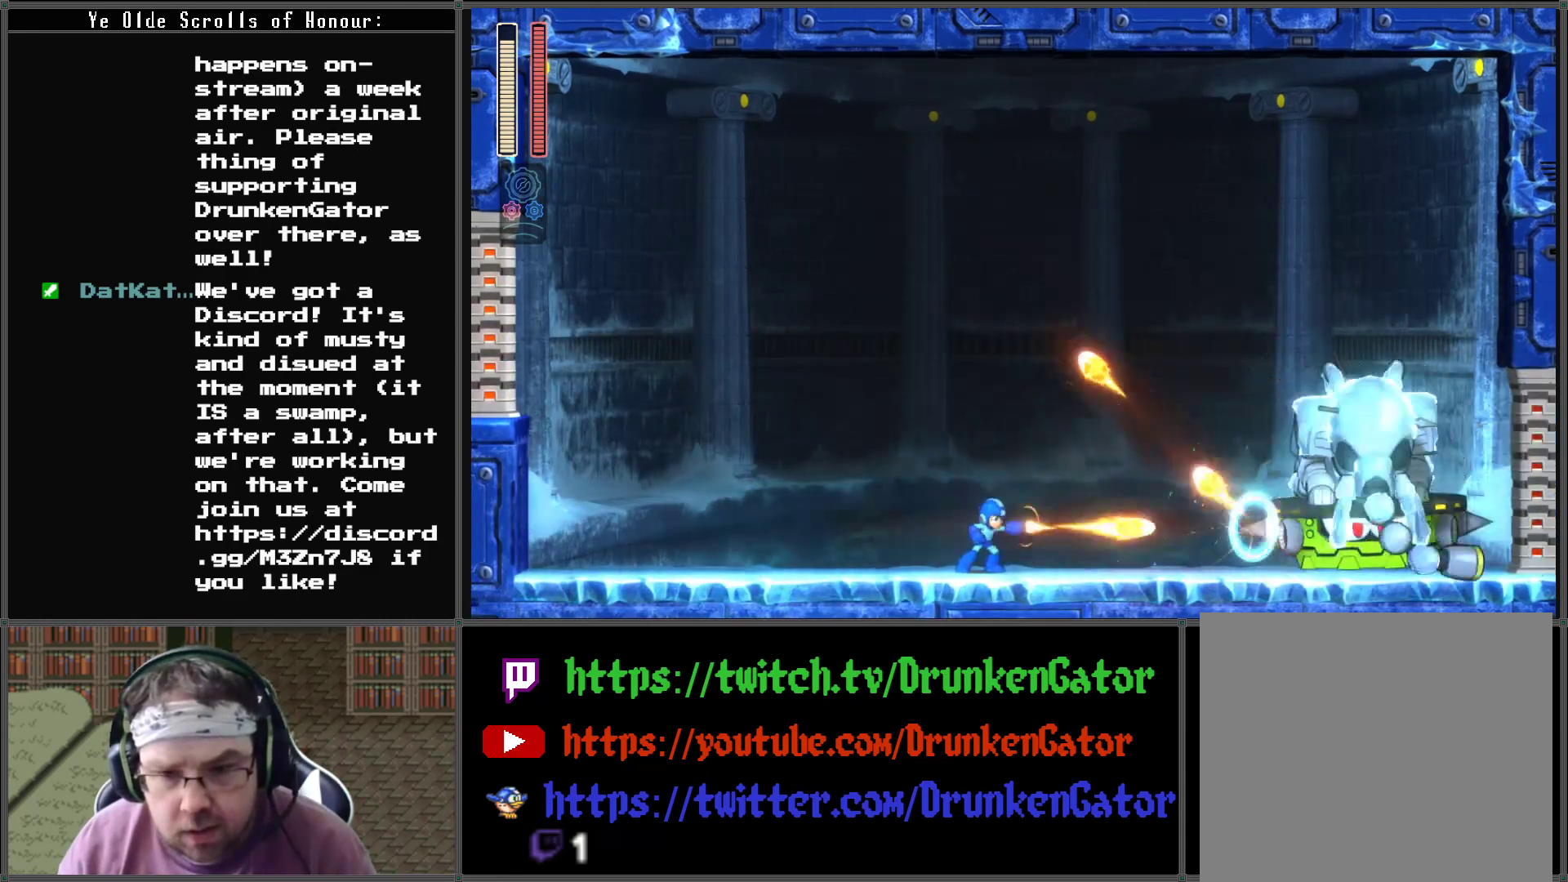
{"buttons": [], "left_stick": "center", "right_stick": "center", "events": [[67, "X", "down"], [167, "X", "up"], [200, "X", "down"], [300, "X", "up"], [367, "X", "down"], [467, "X", "up"]]}
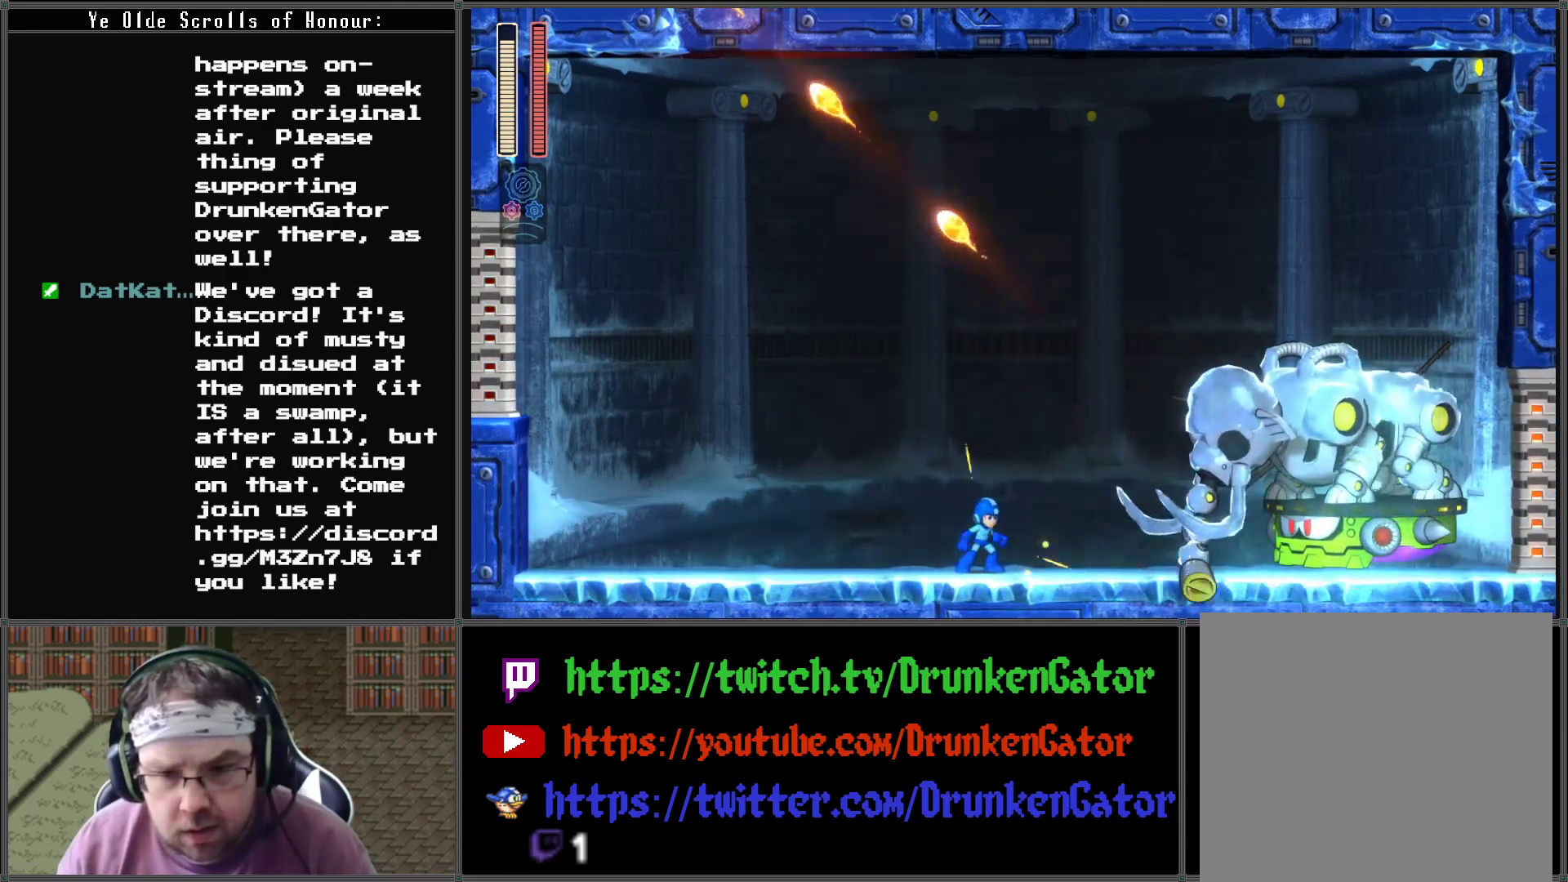
{"buttons": ["X"], "left_stick": "center", "right_stick": "center", "events": [[33, "X", "down"], [133, "X", "up"], [167, "X", "down"], [267, "X", "up"], [333, "X", "down"], [433, "X", "up"], [467, "X", "down"]]}
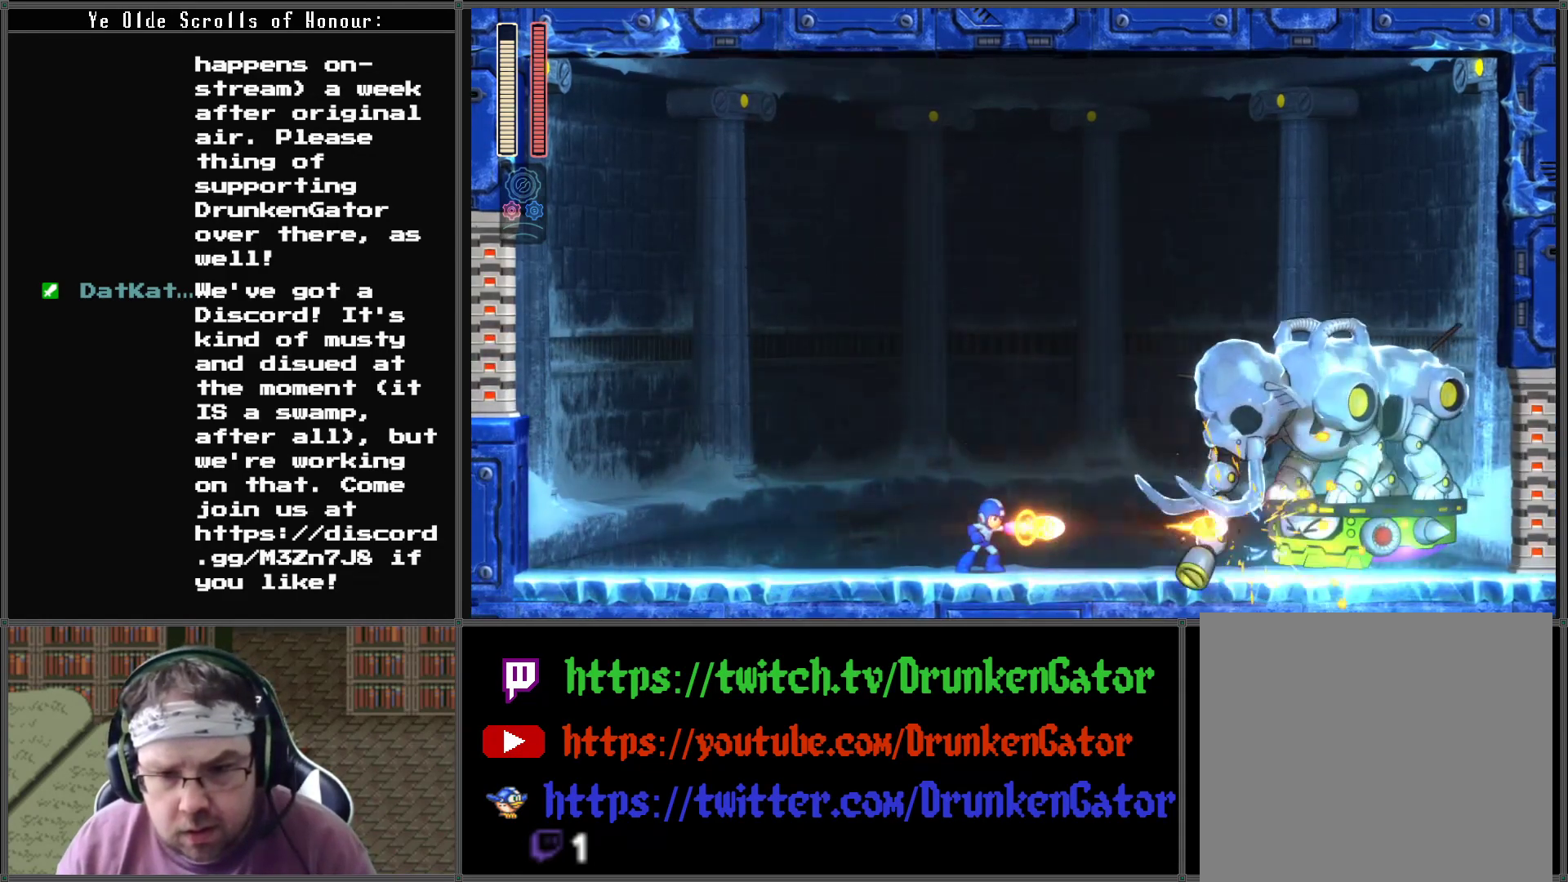
{"buttons": ["X"], "left_stick": "center", "right_stick": "center", "events": [[100, "X", "up"], [167, "X", "down"], [267, "X", "up"], [300, "X", "down"], [400, "X", "up"], [467, "X", "down"]]}
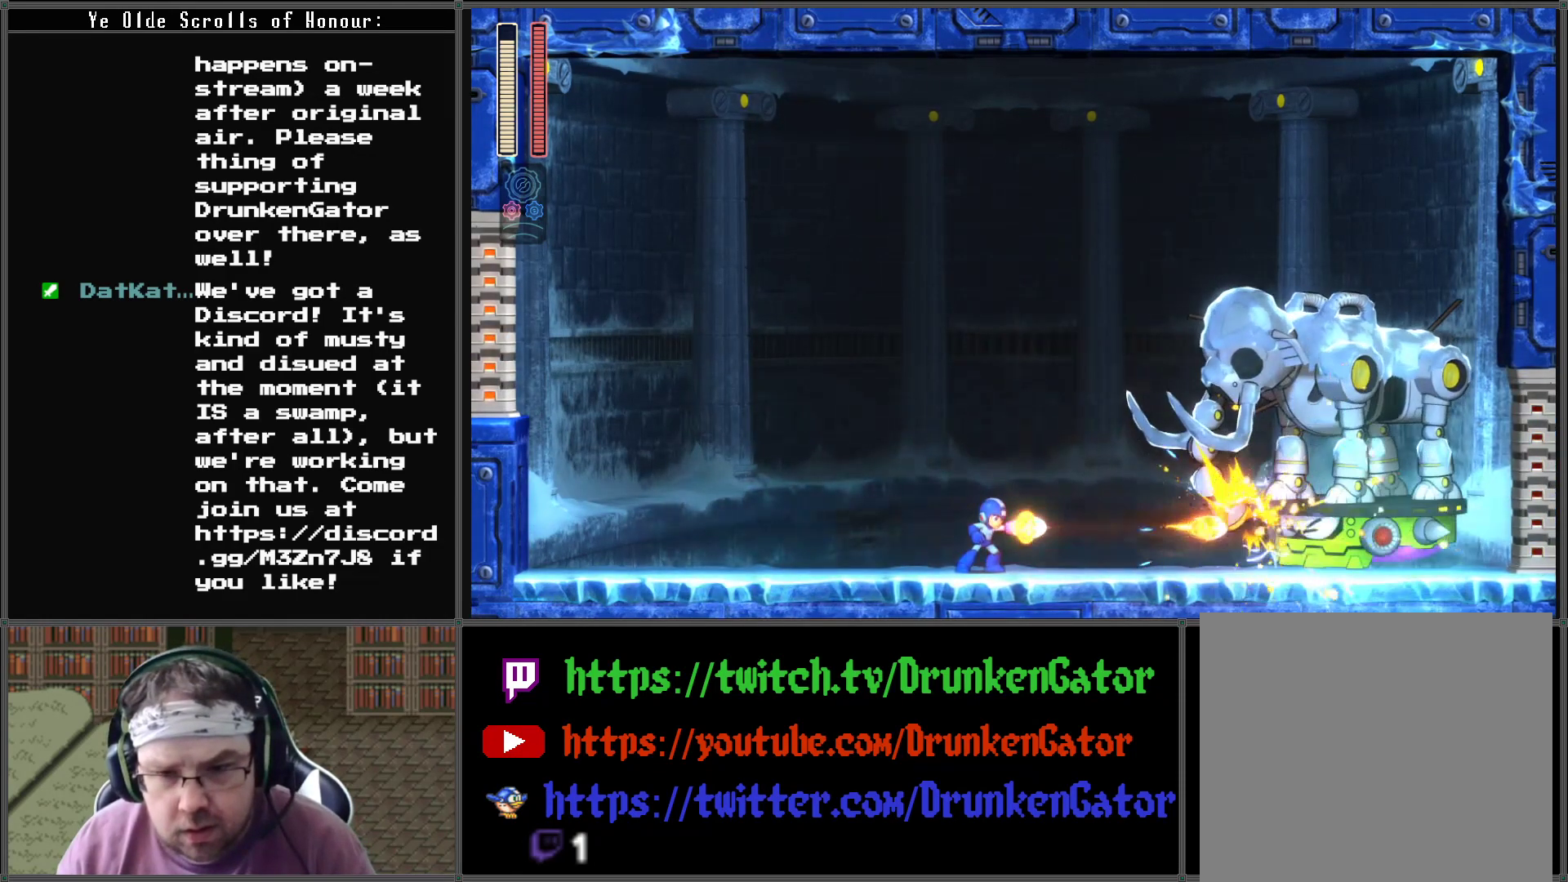
{"buttons": ["DPAD_LEFT"], "left_stick": "center", "right_stick": "center", "events": [[67, "X", "up"], [133, "X", "down"], [233, "X", "up"], [300, "X", "down"], [400, "X", "up"], [467, "DPAD_LEFT", "down"]]}
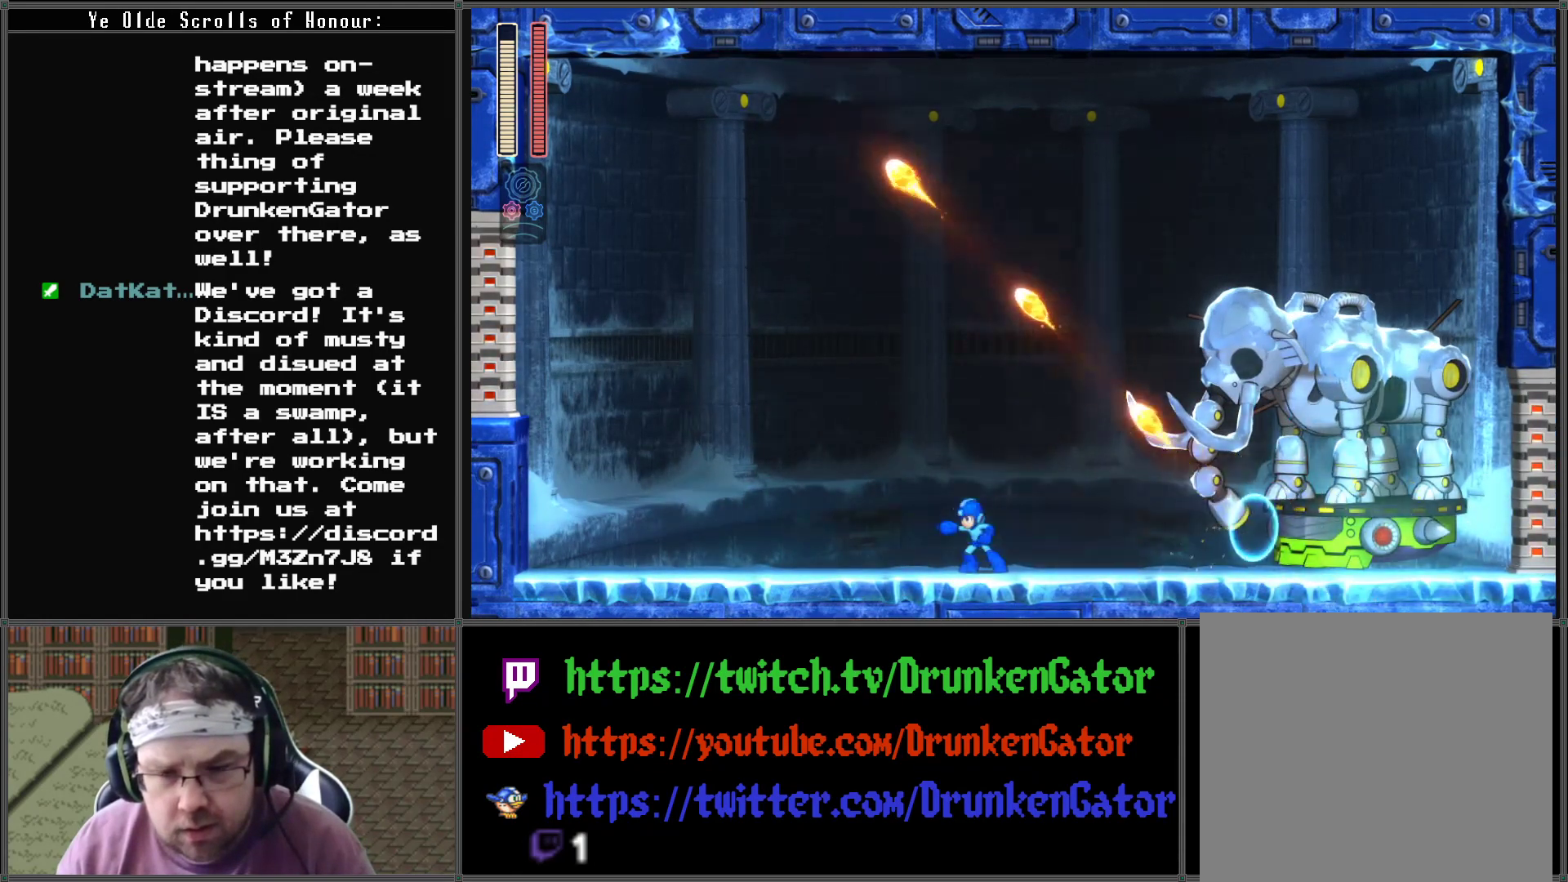
{"buttons": [], "left_stick": "center", "right_stick": "center", "events": [[467, "DPAD_LEFT", "up"]]}
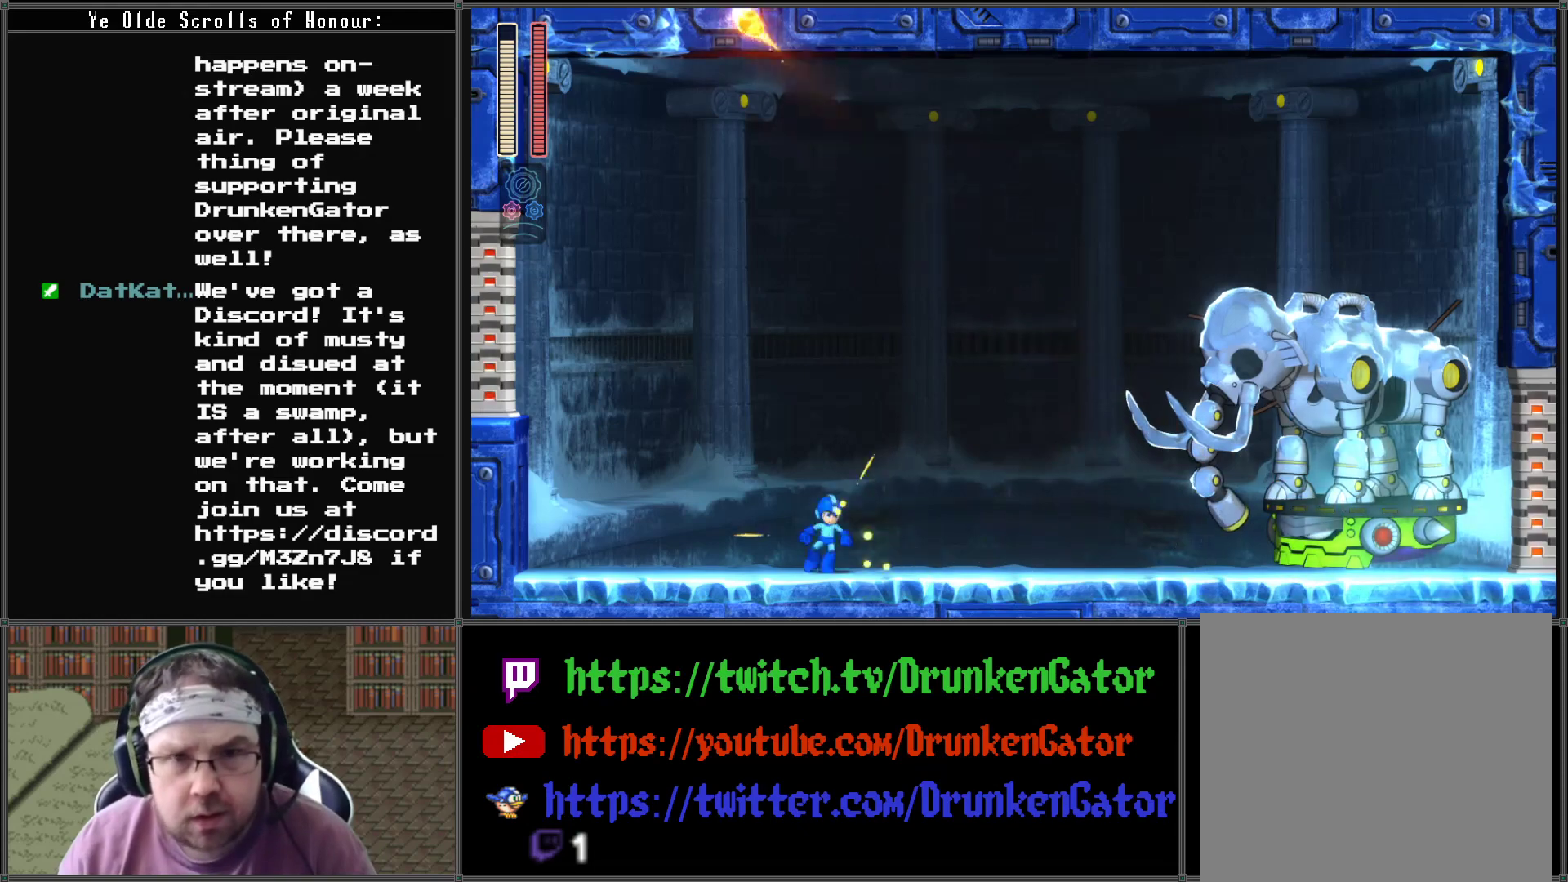
{"buttons": [], "left_stick": "center", "right_stick": "center", "events": [[33, "DPAD_RIGHT", "down"], [133, "DPAD_RIGHT", "up"], [233, "X", "down"], [400, "X", "up"]]}
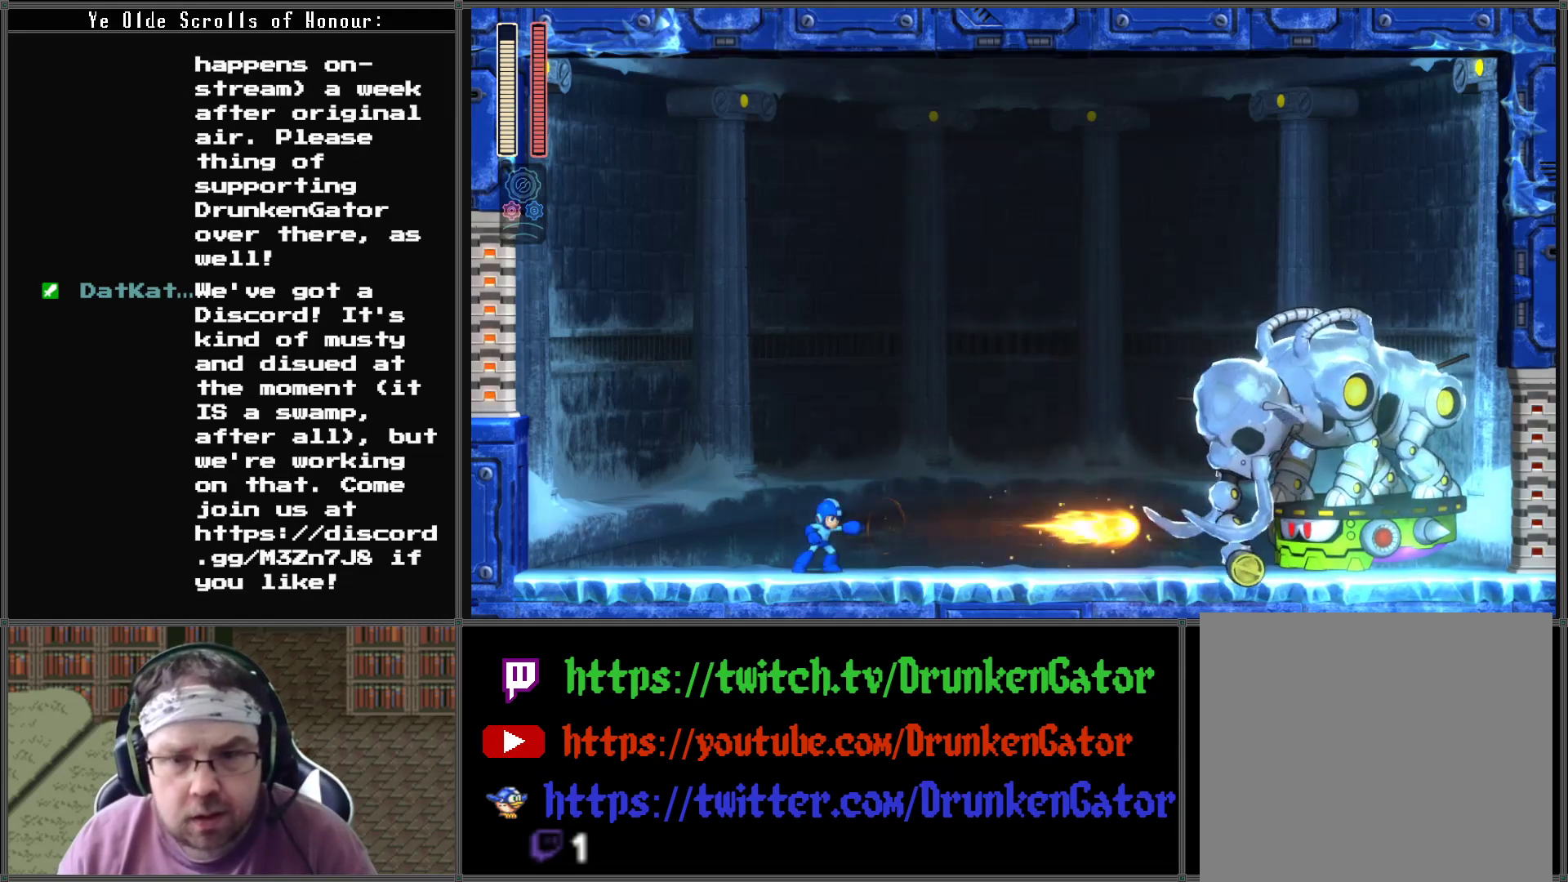
{"buttons": [], "left_stick": "center", "right_stick": "center", "events": [[133, "DPAD_RIGHT", "down"], [233, "DPAD_RIGHT", "up"]]}
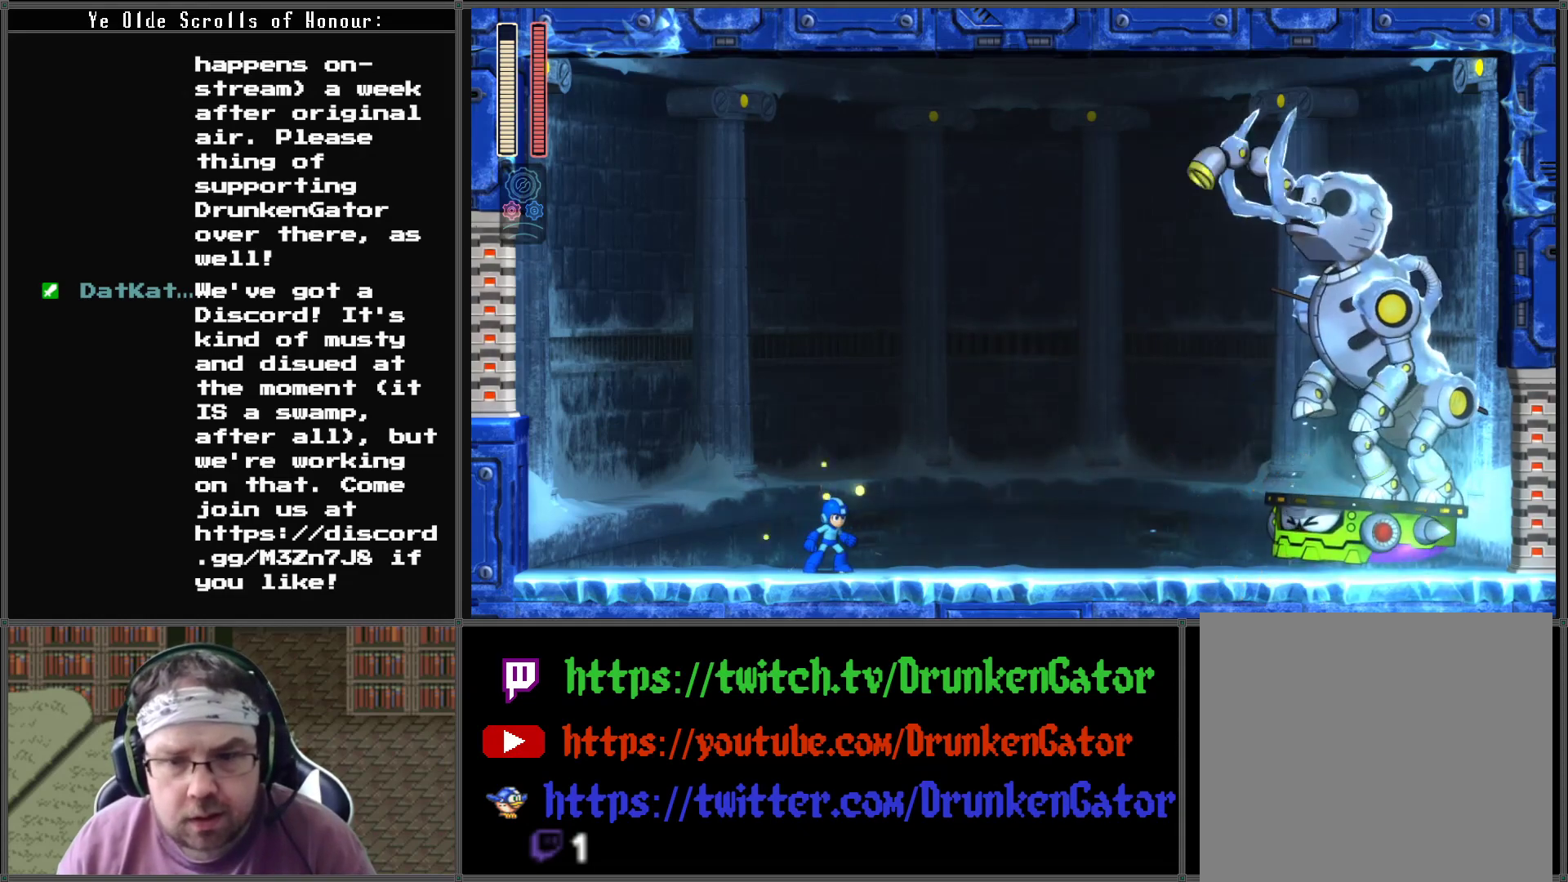
{"buttons": [], "left_stick": "center", "right_stick": "center", "events": []}
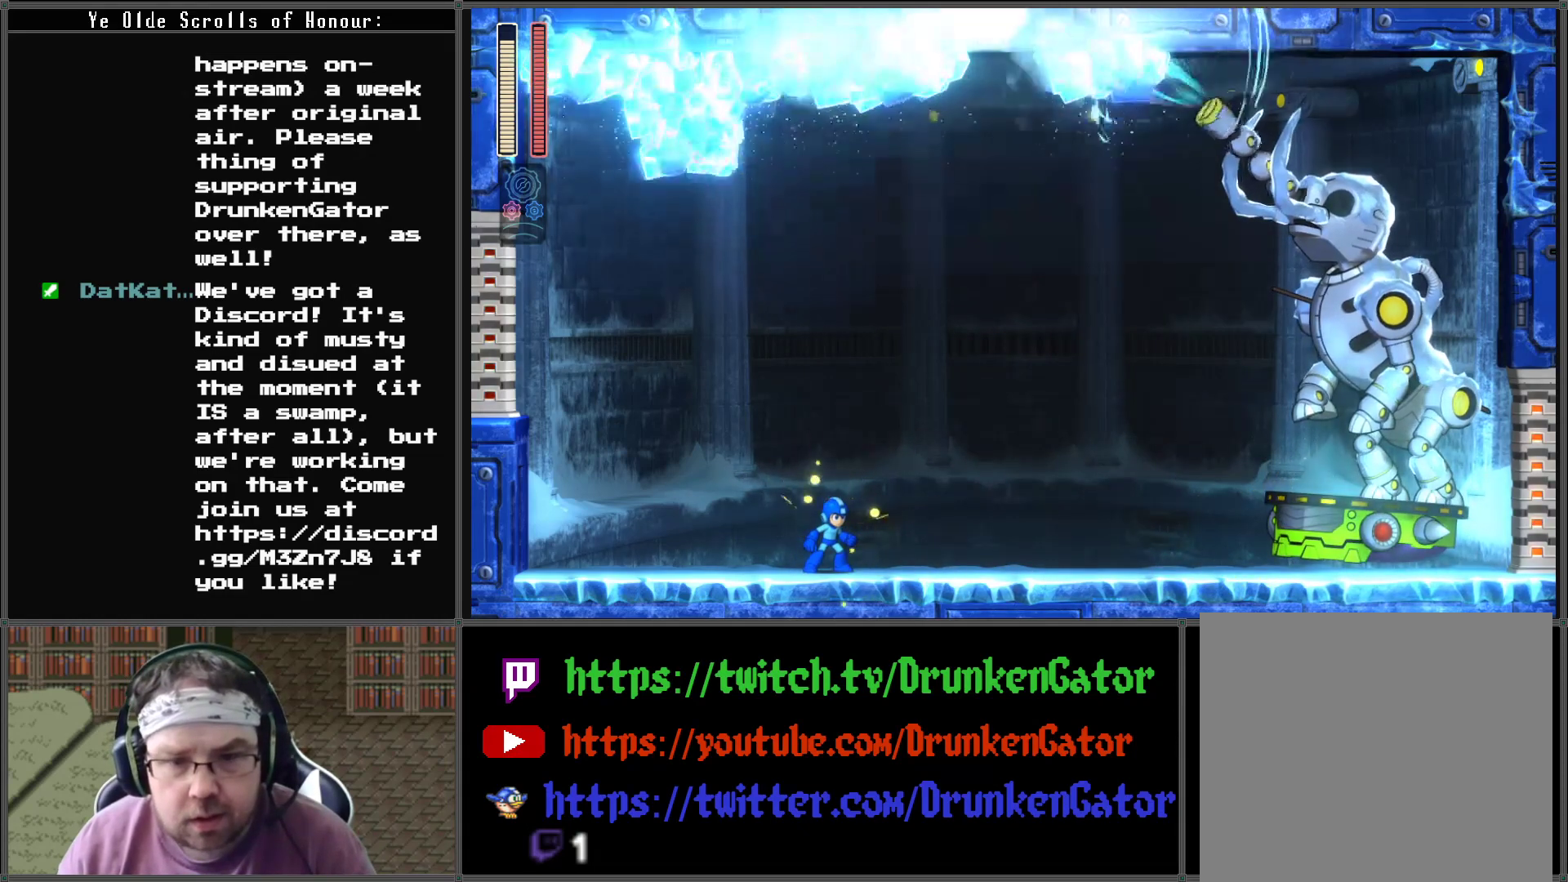
{"buttons": [], "left_stick": "center", "right_stick": "center", "events": []}
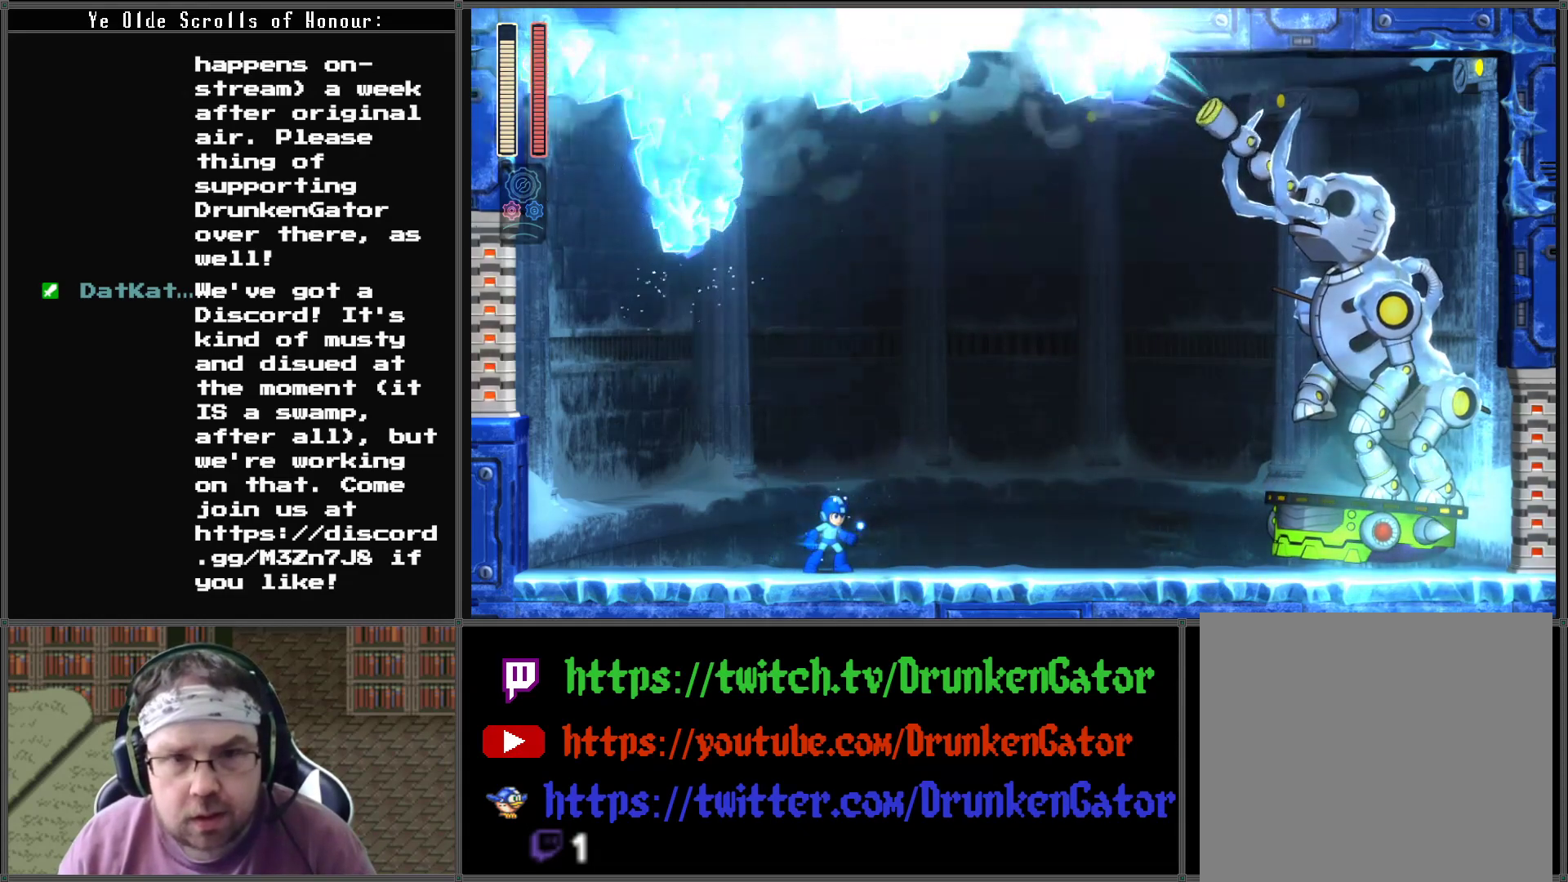
{"buttons": [], "left_stick": "center", "right_stick": "center", "events": [[133, "X", "down"], [267, "X", "up"]]}
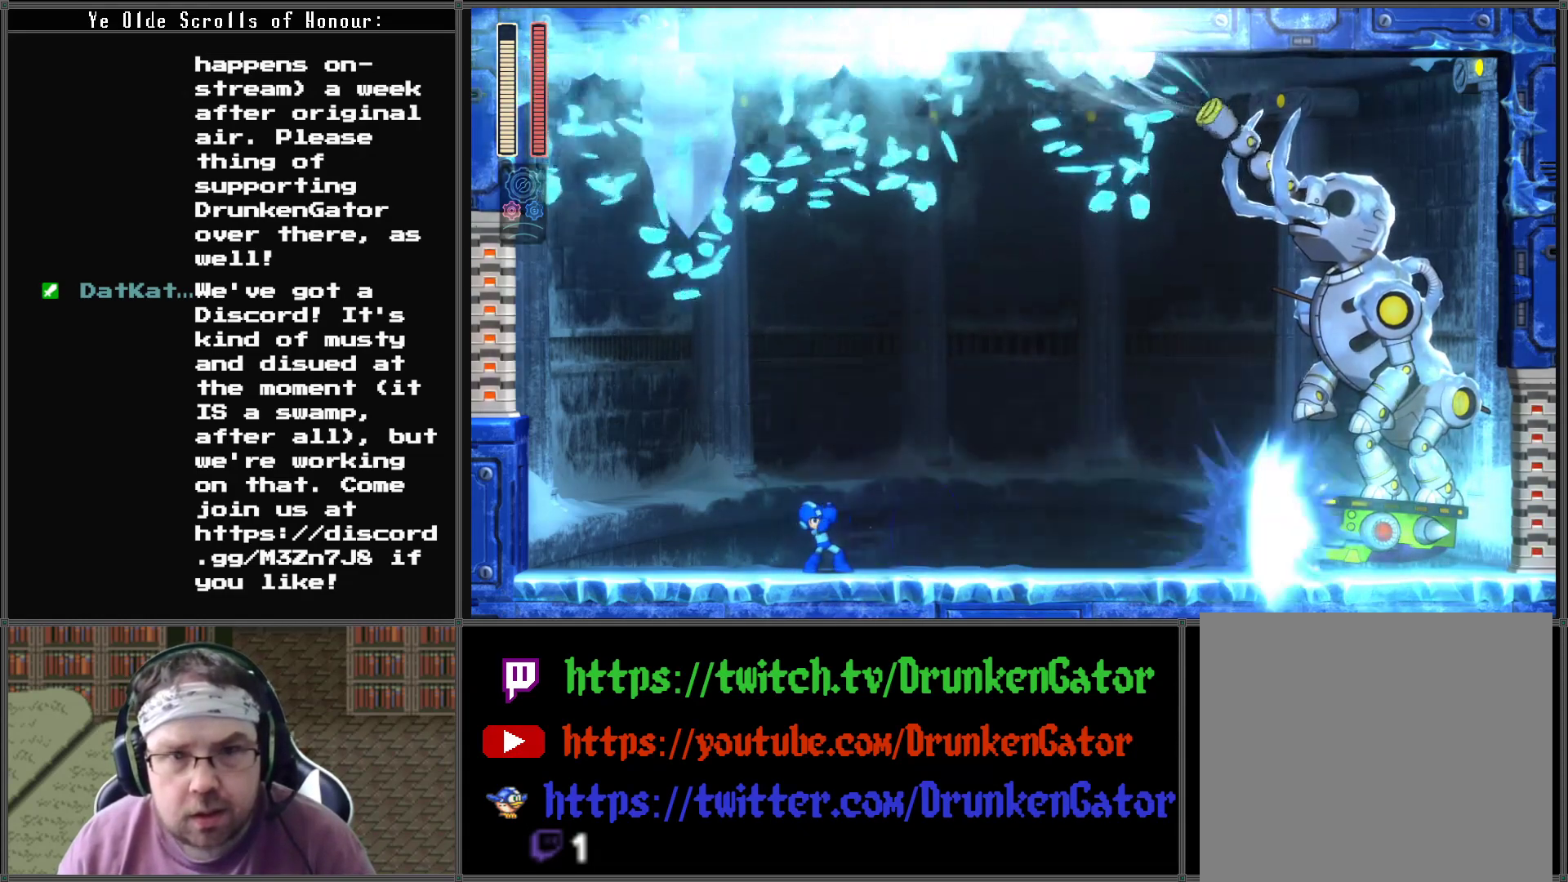
{"buttons": [], "left_stick": "center", "right_stick": "center", "events": []}
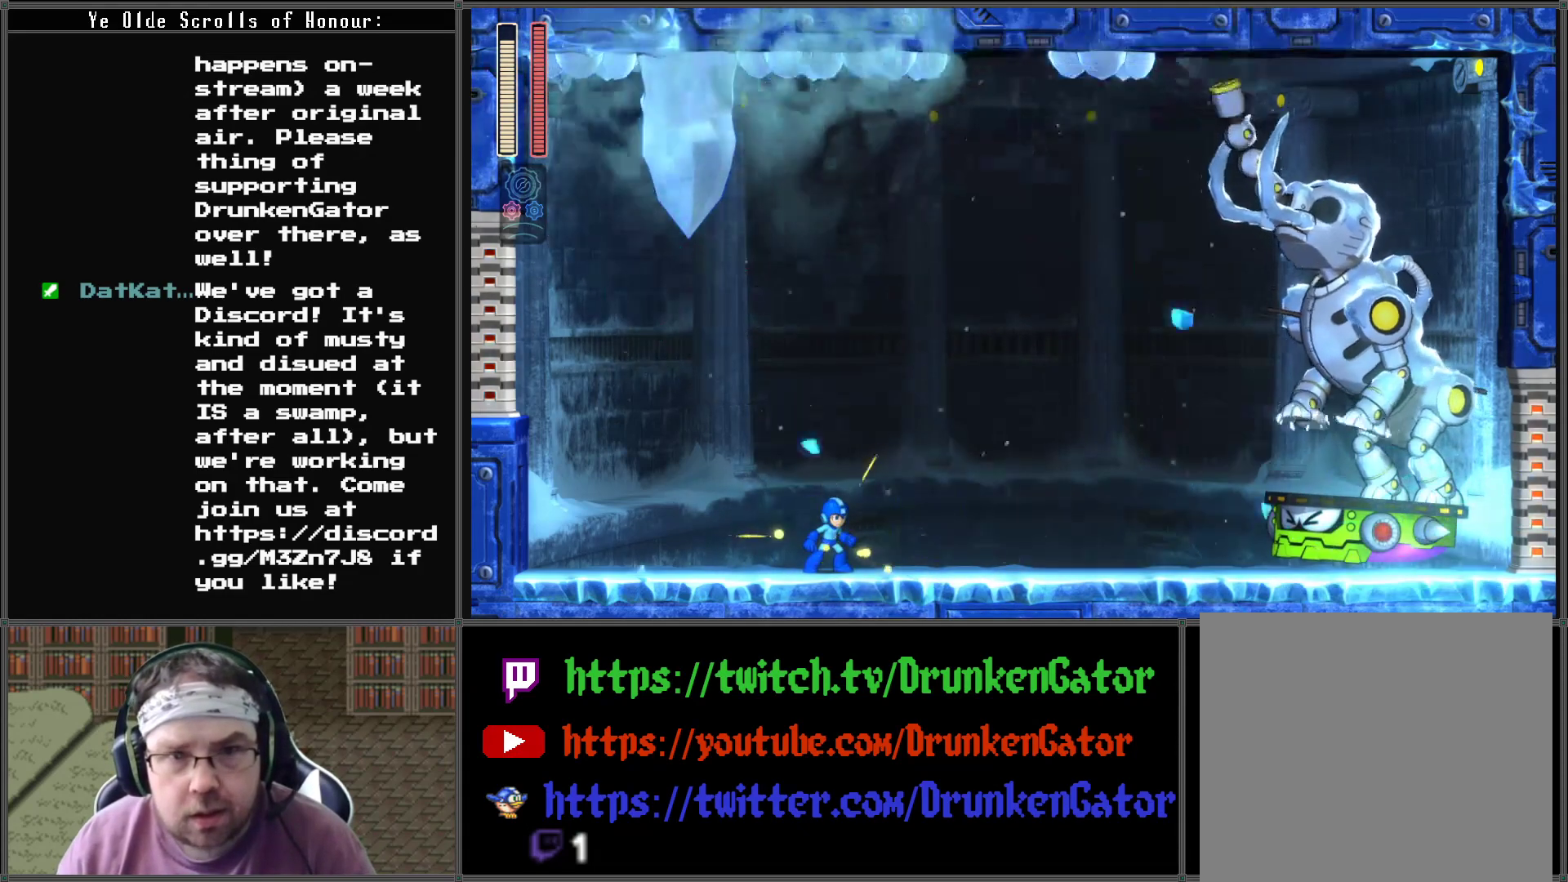
{"buttons": [], "left_stick": "center", "right_stick": "center", "events": []}
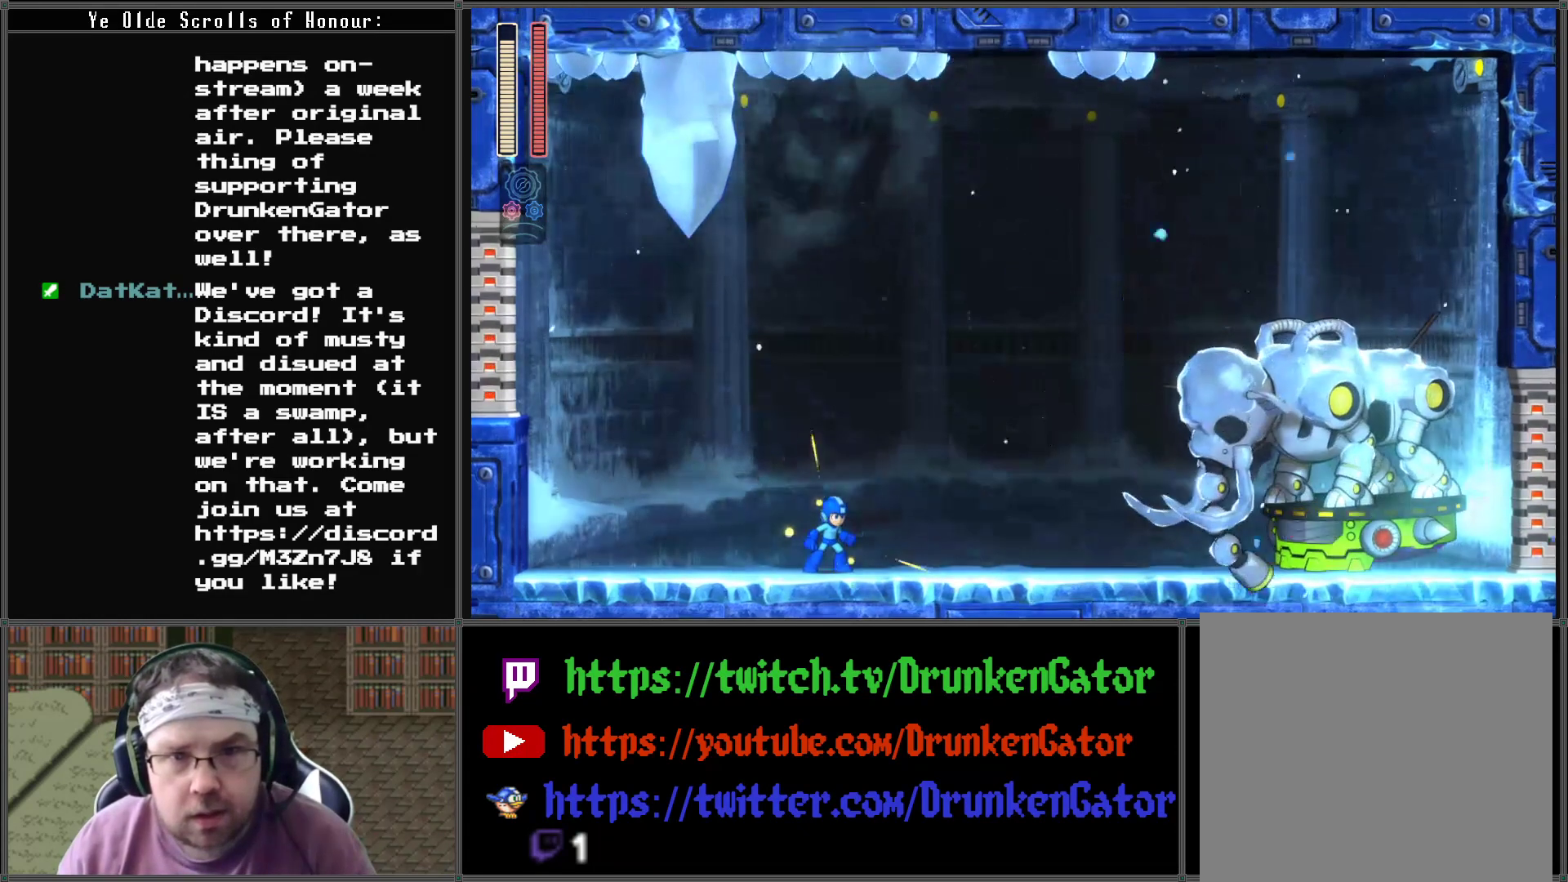
{"buttons": [], "left_stick": "center", "right_stick": "center", "events": []}
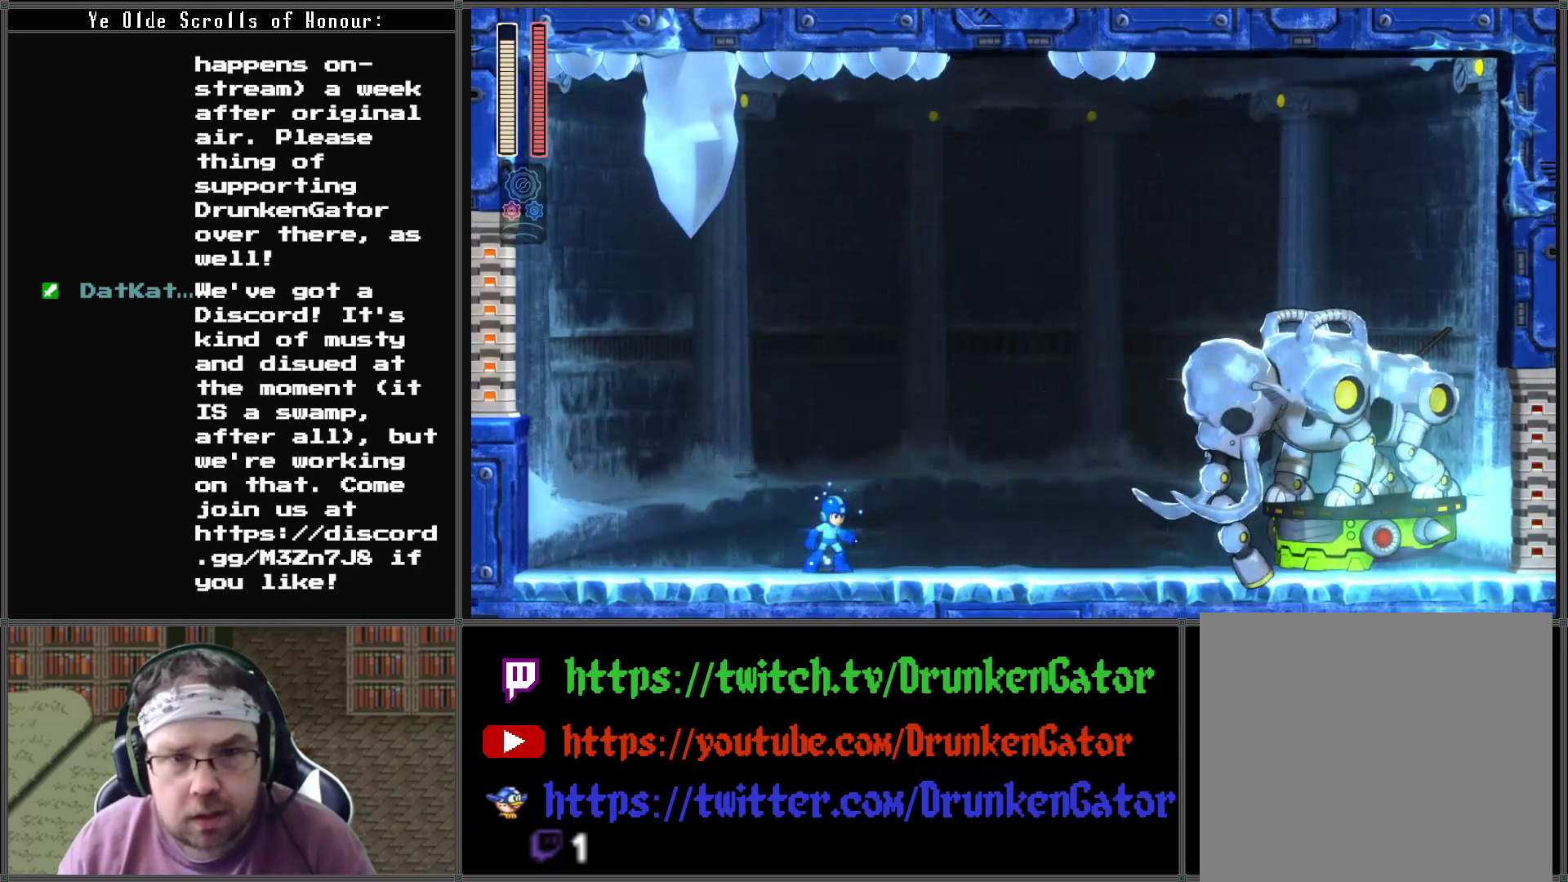
{"buttons": [], "left_stick": "center", "right_stick": "center", "events": []}
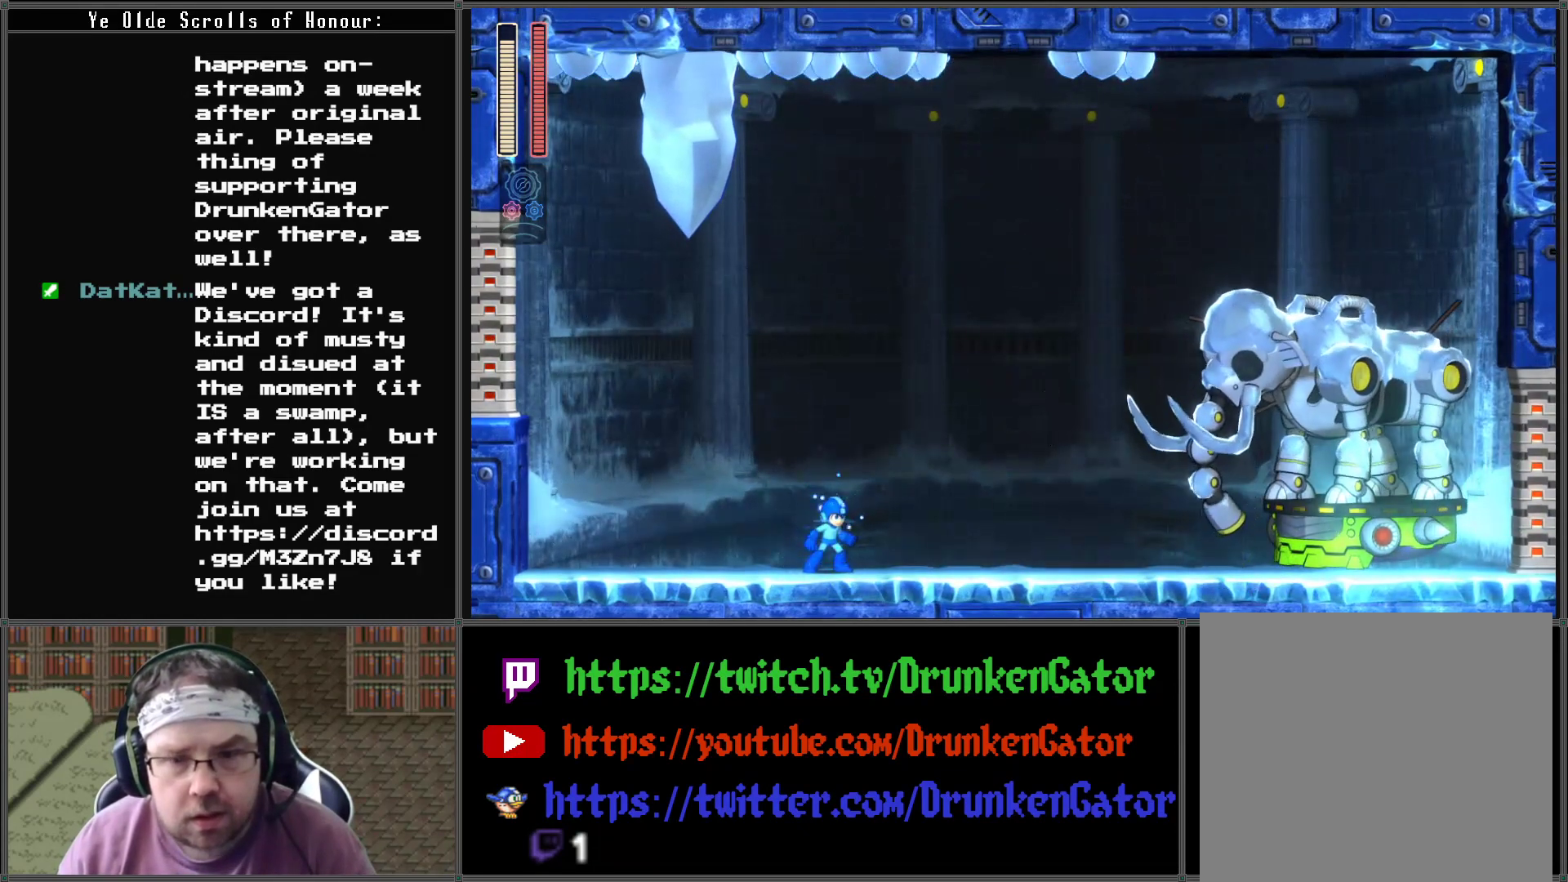
{"buttons": [], "left_stick": "center", "right_stick": "center", "events": [[133, "X", "down"], [233, "X", "up"]]}
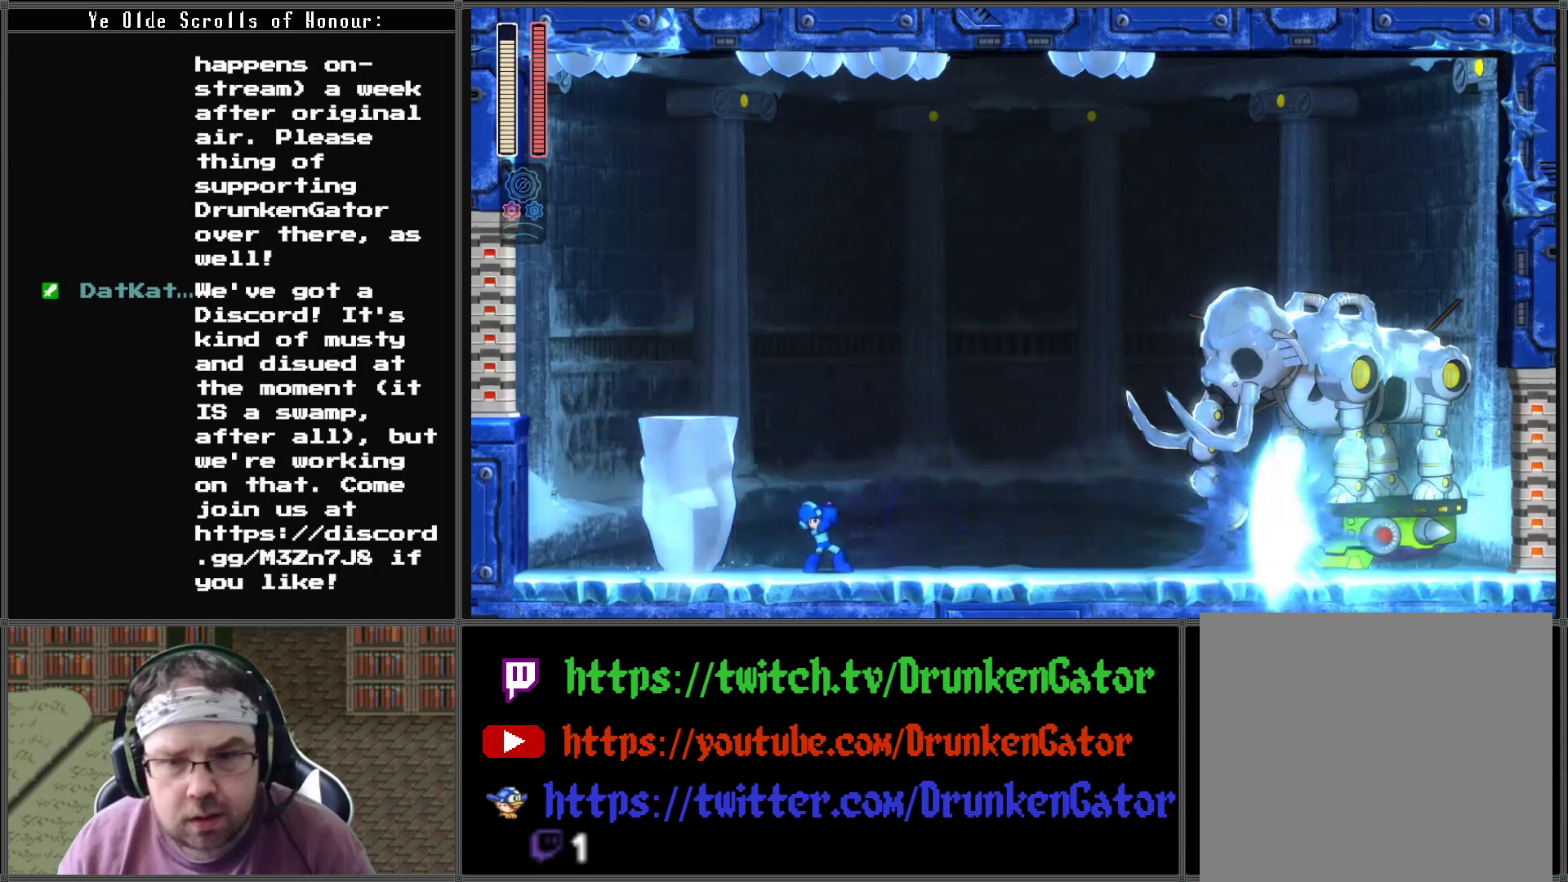
{"buttons": ["A", "DPAD_LEFT"], "left_stick": "center", "right_stick": "center", "events": [[267, "A", "down"], [333, "DPAD_LEFT", "down"]]}
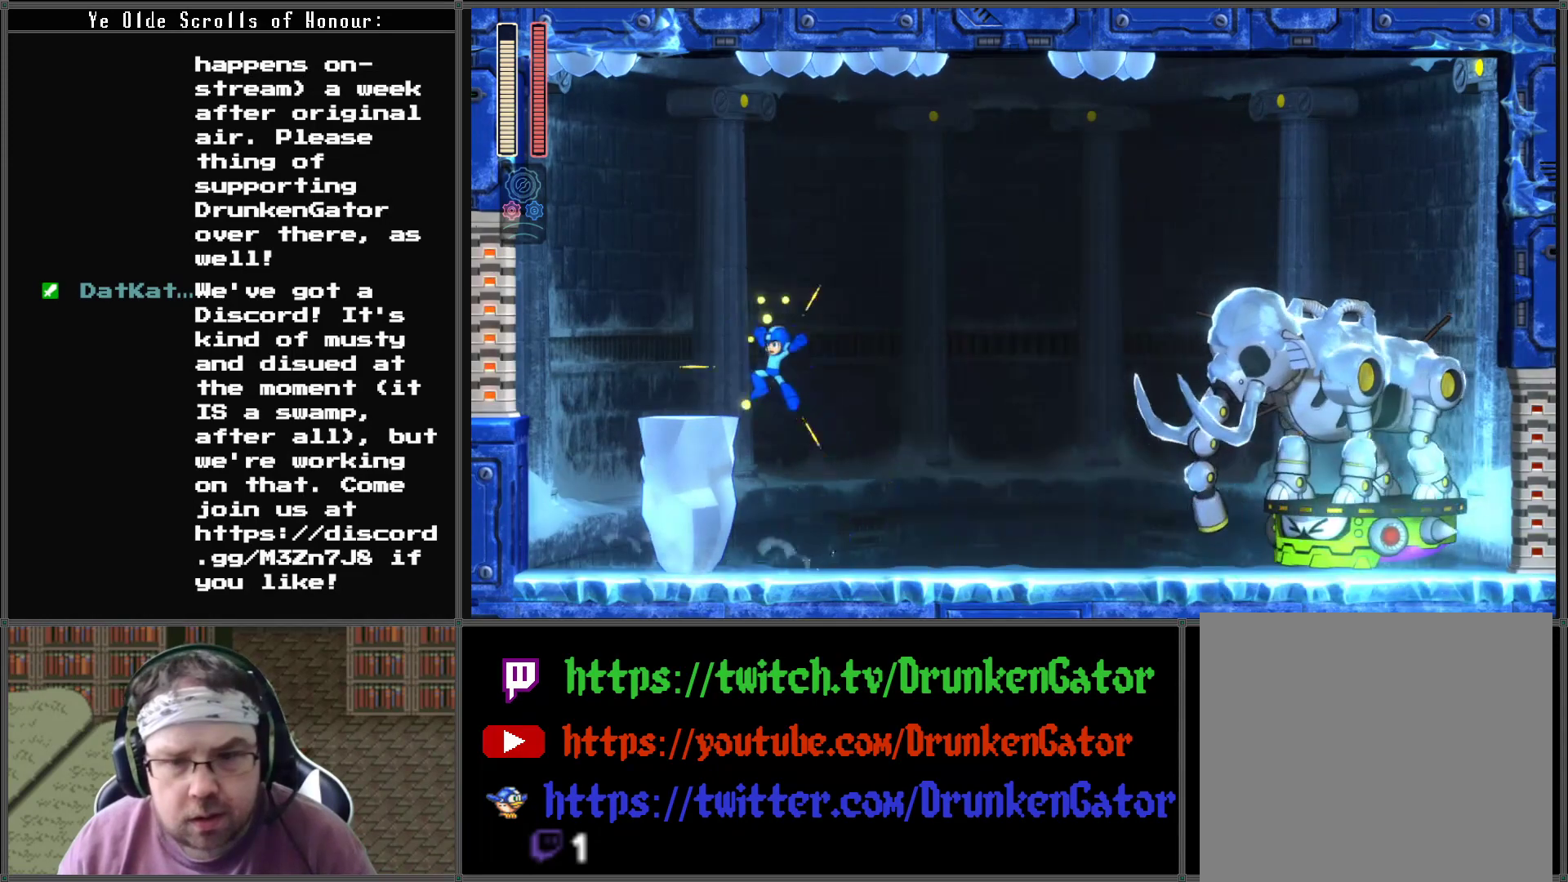
{"buttons": [], "left_stick": "center", "right_stick": "center", "events": [[267, "DPAD_LEFT", "up"], [300, "A", "up"], [333, "DPAD_RIGHT", "down"], [400, "DPAD_RIGHT", "up"]]}
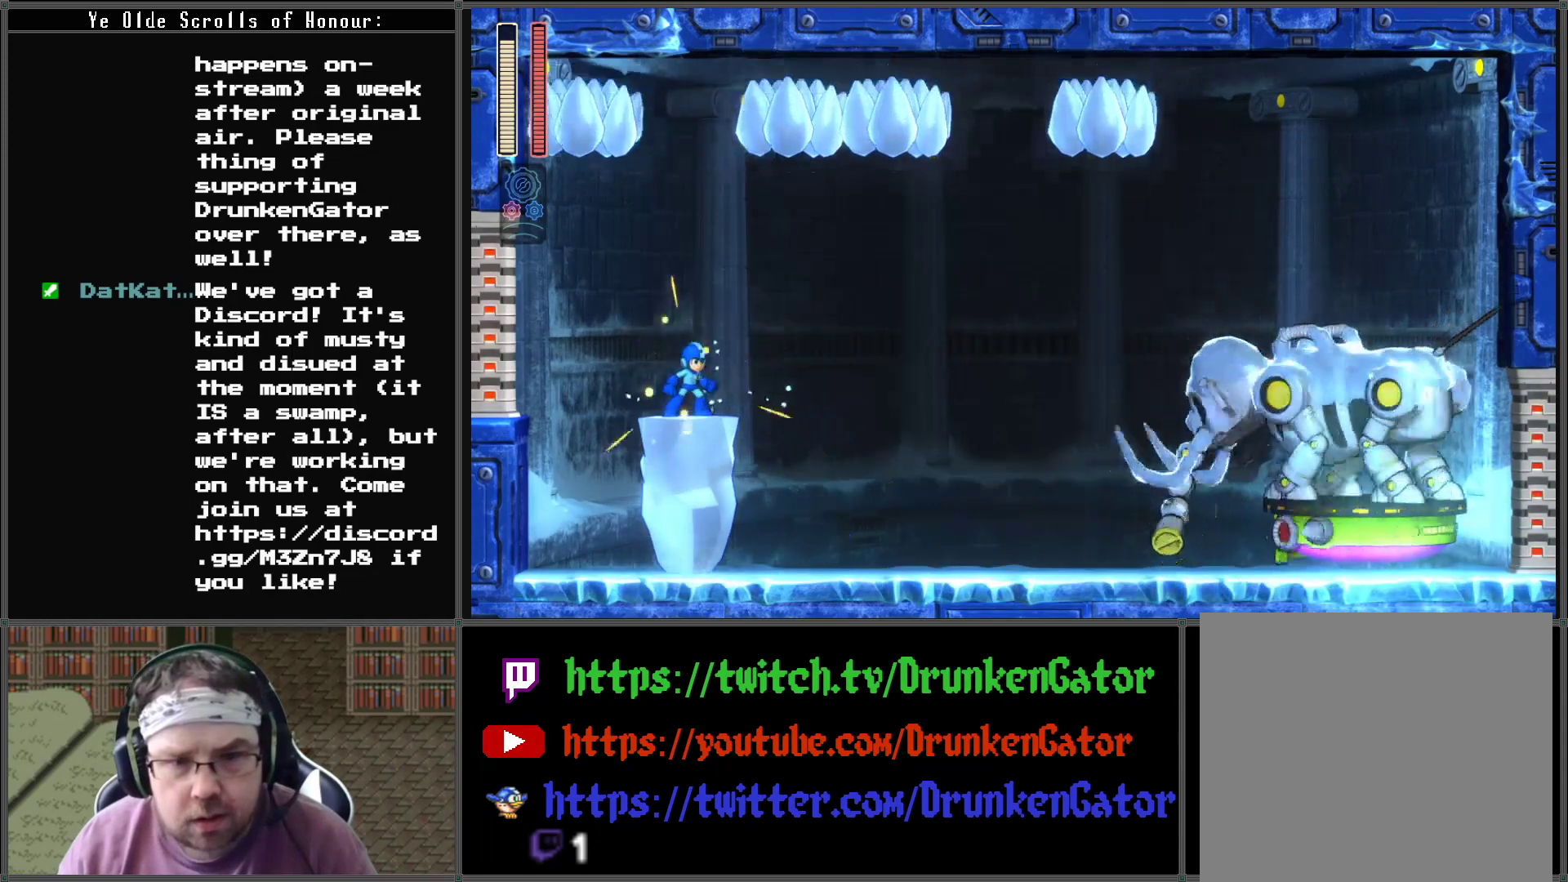
{"buttons": ["DPAD_RIGHT"], "left_stick": "center", "right_stick": "center", "events": [[467, "DPAD_RIGHT", "down"]]}
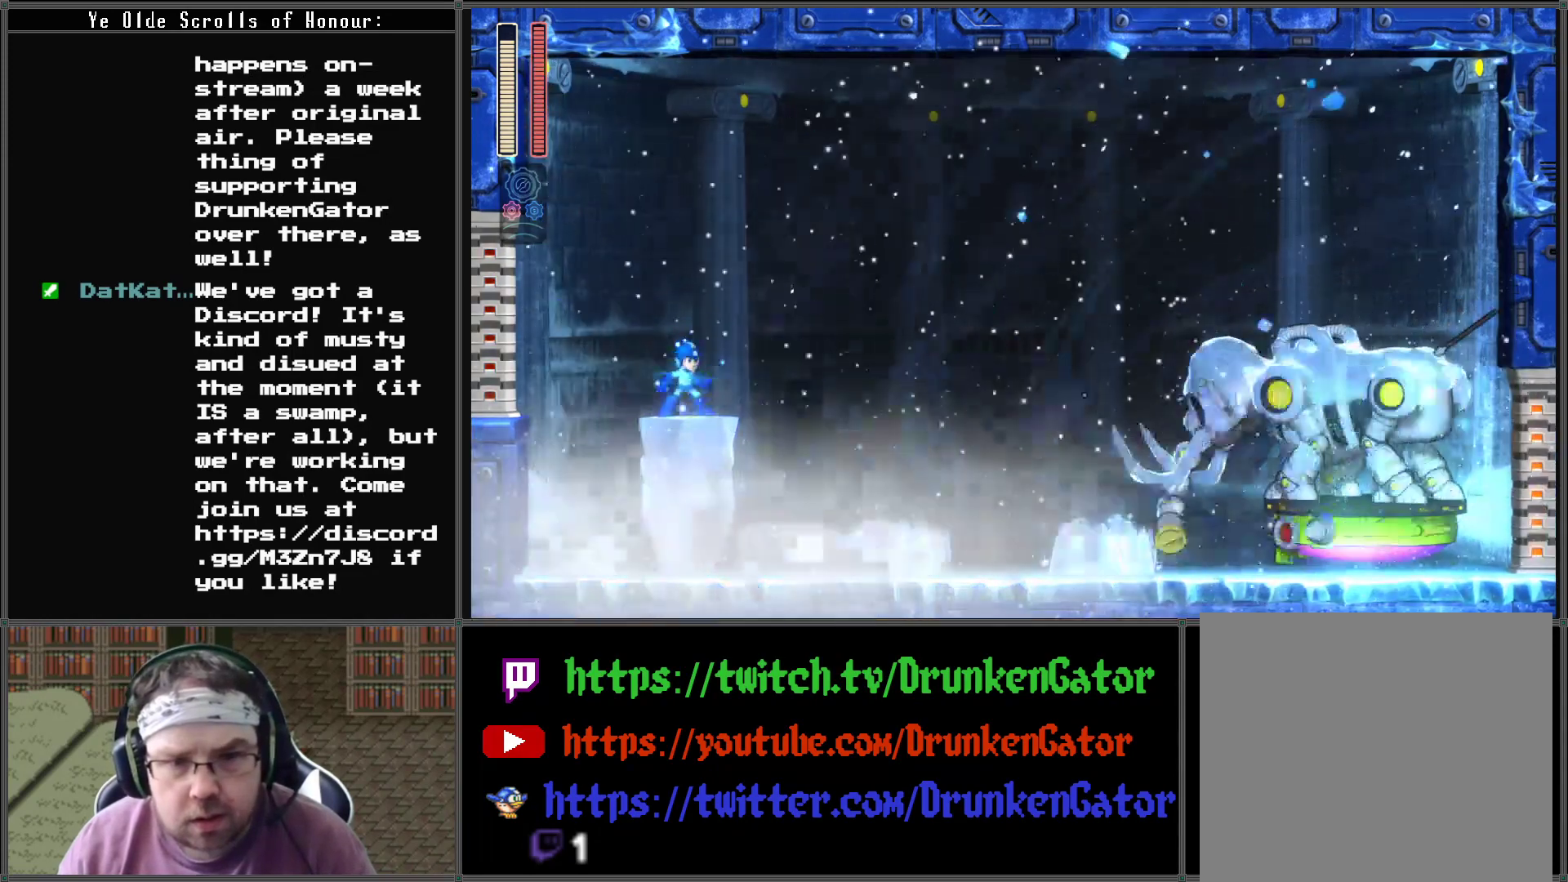
{"buttons": ["DPAD_RIGHT"], "left_stick": "center", "right_stick": "center", "events": [[133, "DPAD_RIGHT", "up"], [300, "DPAD_RIGHT", "down"], [333, "DPAD_RIGHT", "up"], [500, "DPAD_RIGHT", "down"]]}
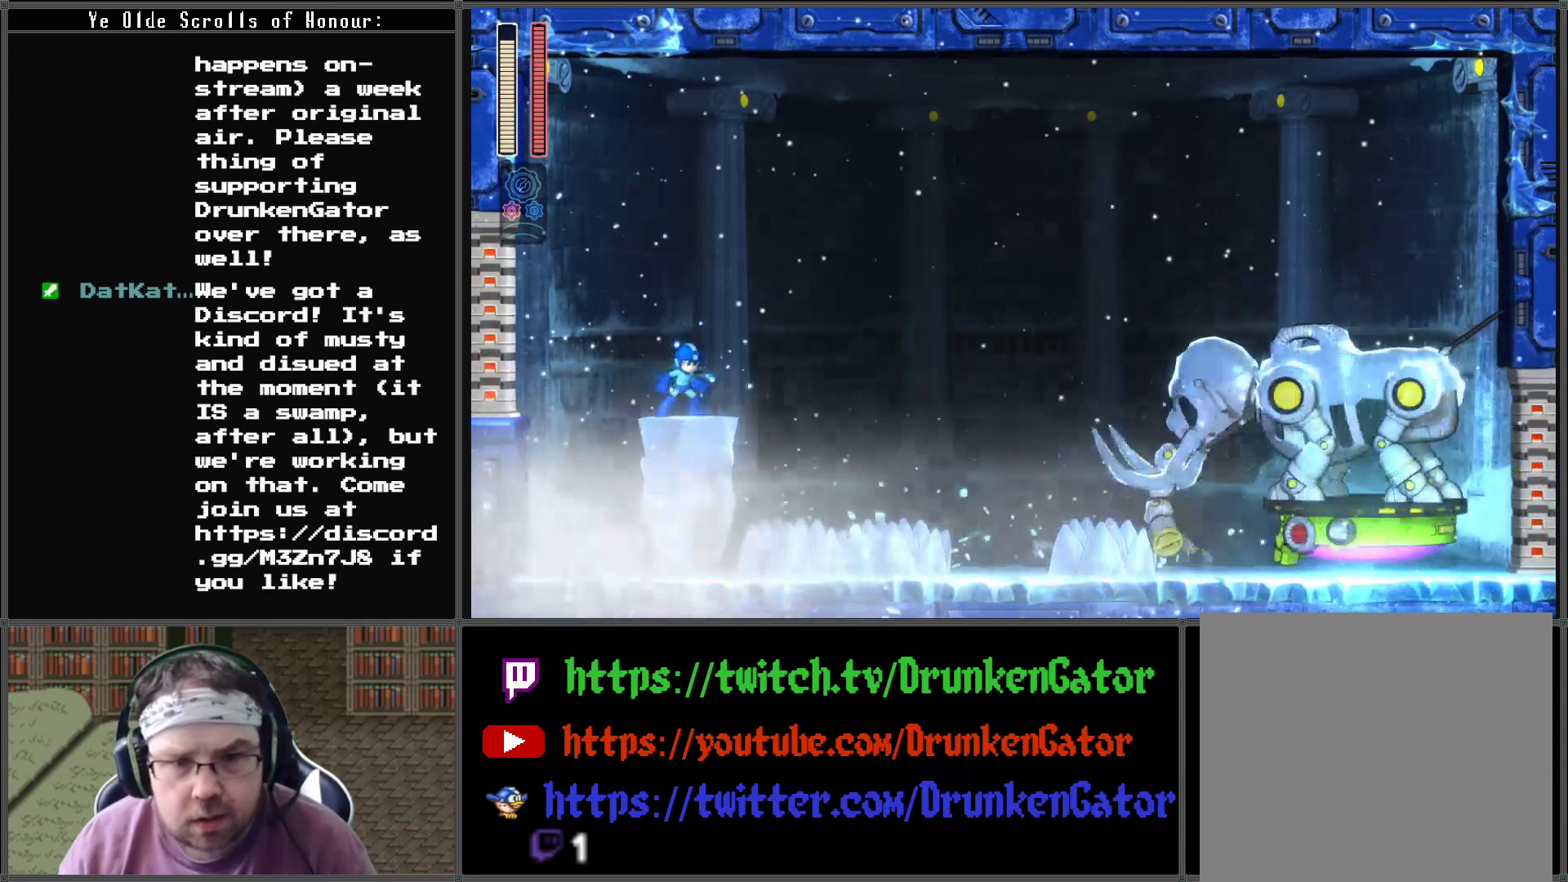
{"buttons": ["DPAD_RIGHT"], "left_stick": "center", "right_stick": "center", "events": [[233, "DPAD_RIGHT", "up"], [367, "DPAD_RIGHT", "down"]]}
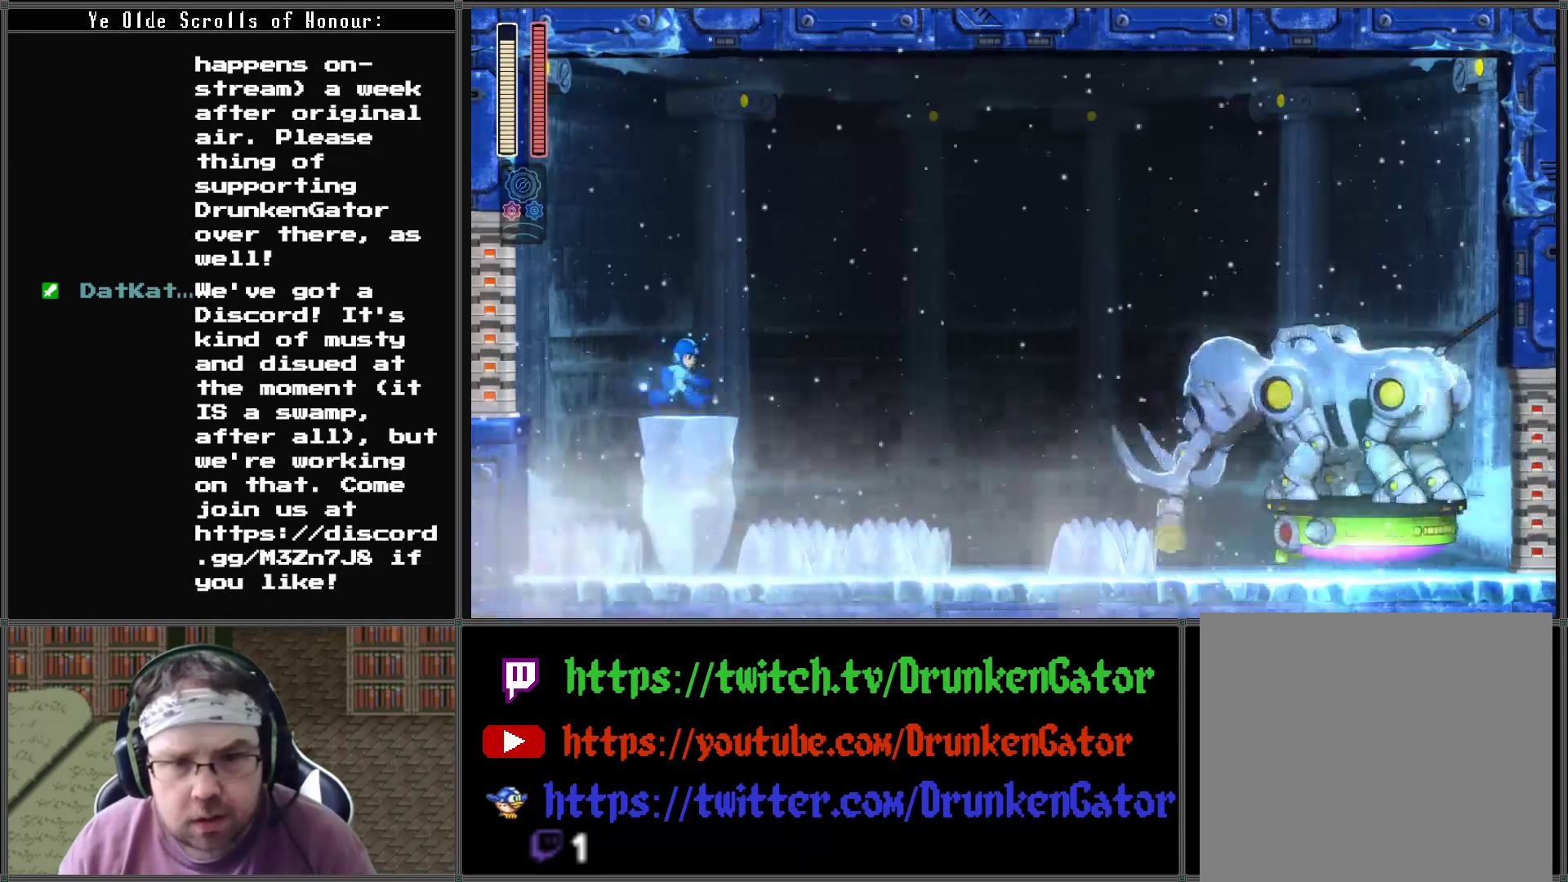
{"buttons": [], "left_stick": "center", "right_stick": "center", "events": [[100, "DPAD_RIGHT", "up"], [233, "DPAD_RIGHT", "down"], [500, "DPAD_RIGHT", "up"]]}
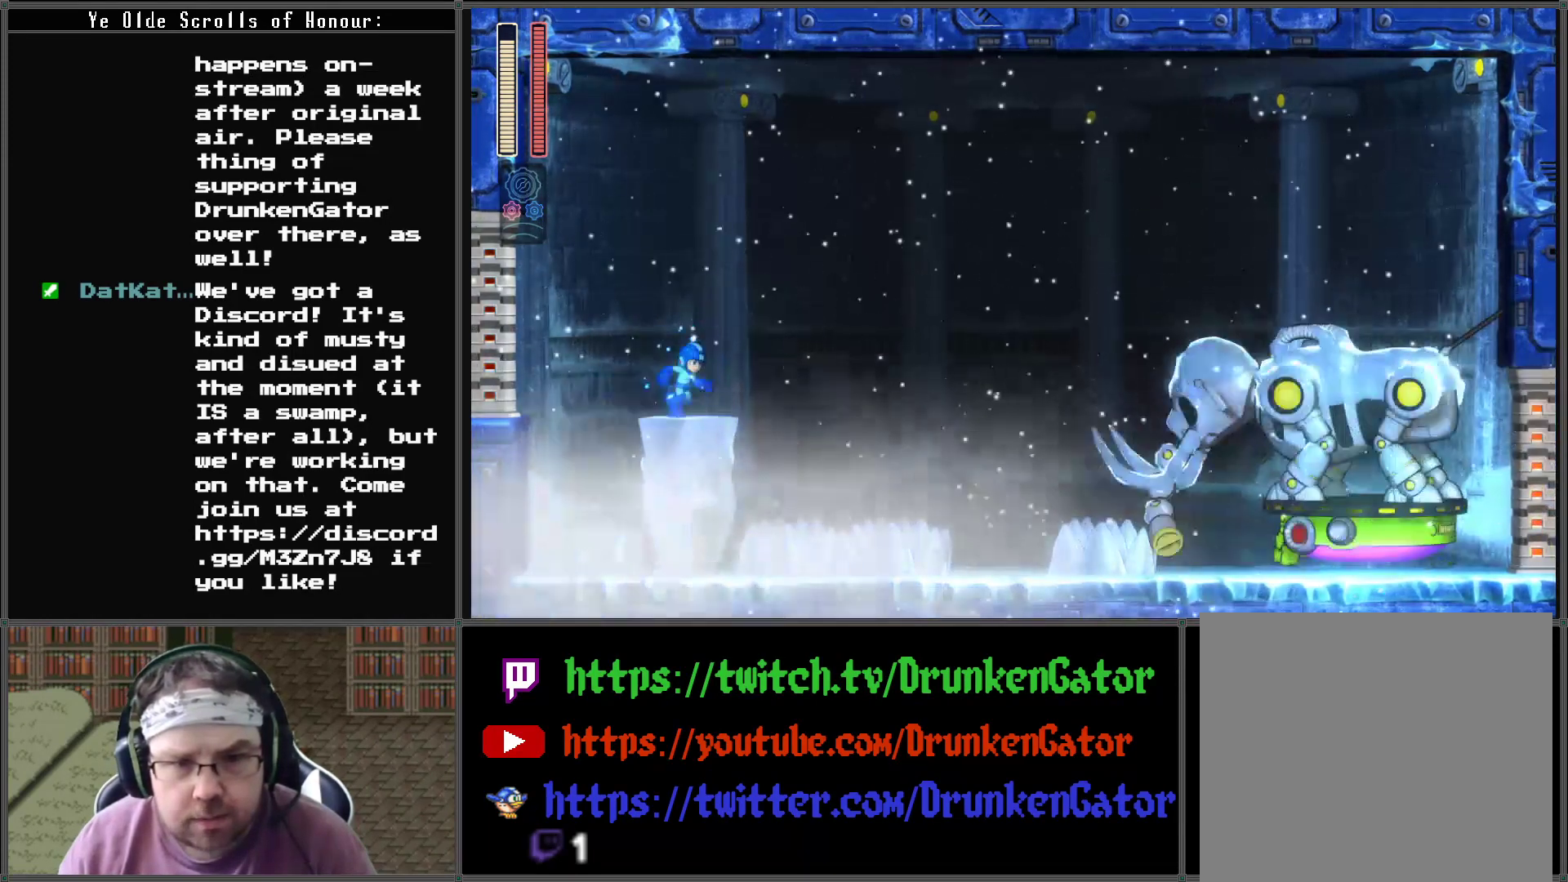
{"buttons": [], "left_stick": "center", "right_stick": "center", "events": [[100, "DPAD_RIGHT", "down"], [367, "DPAD_RIGHT", "up"]]}
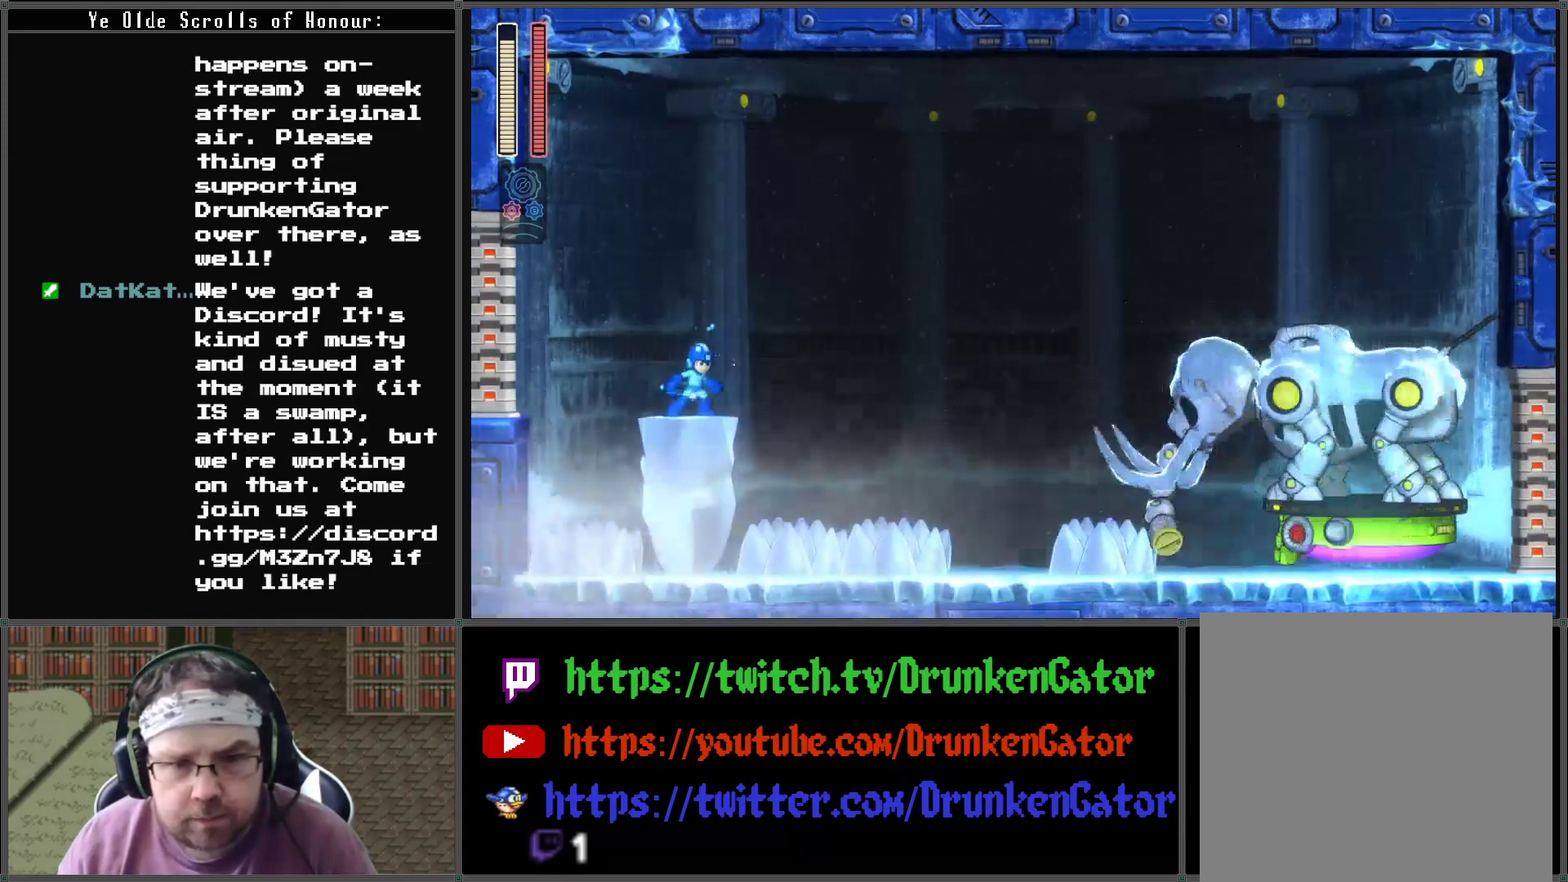
{"buttons": [], "left_stick": "center", "right_stick": "center", "events": [[67, "DPAD_RIGHT", "down"], [233, "DPAD_RIGHT", "up"]]}
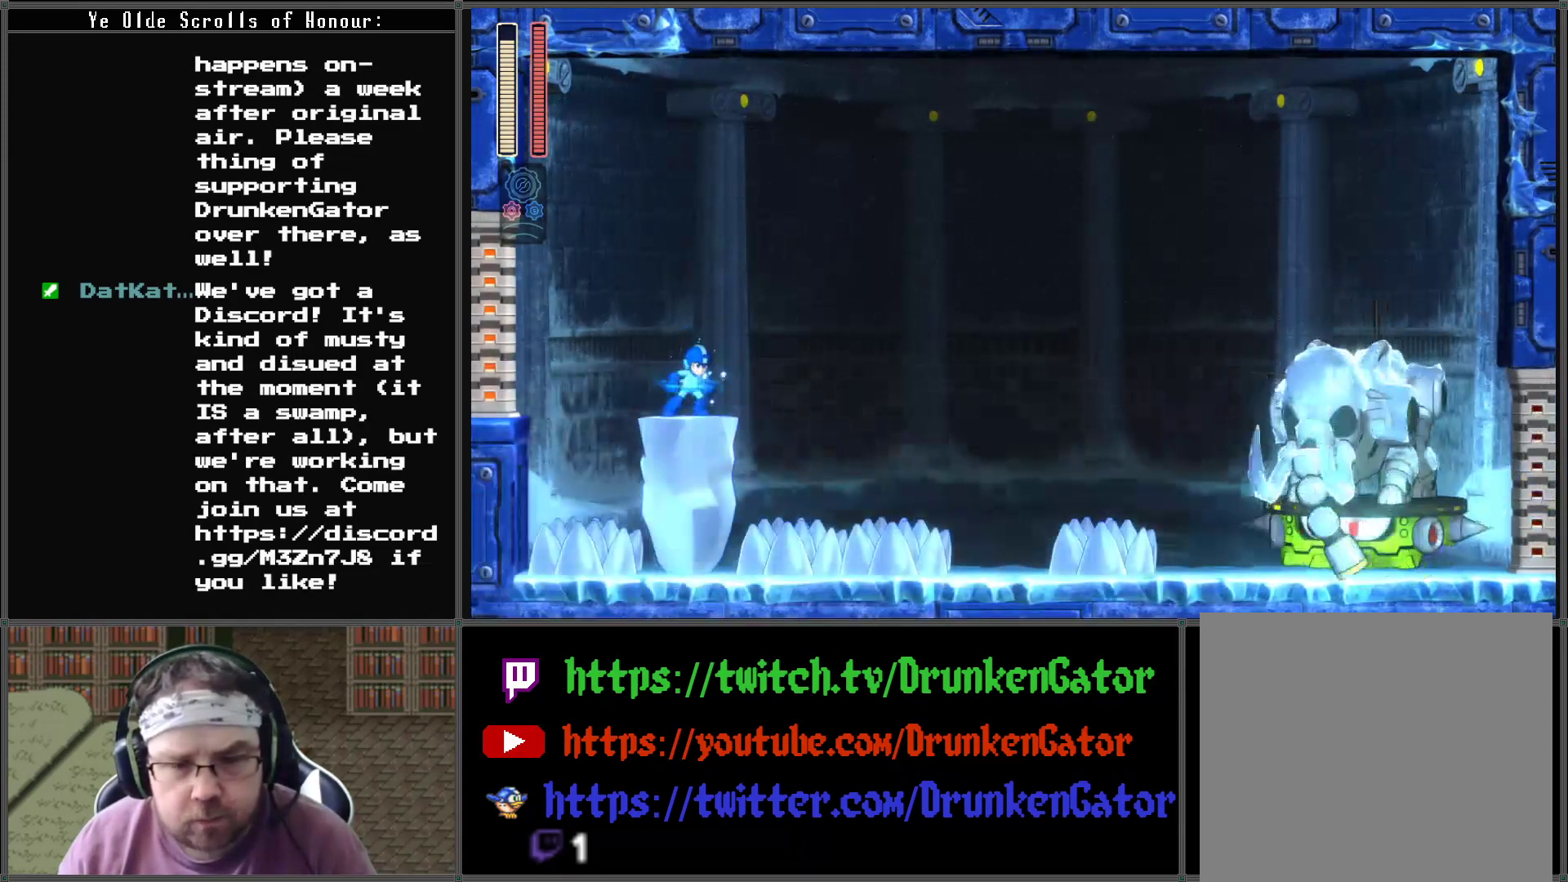
{"buttons": [], "left_stick": "center", "right_stick": "center", "events": []}
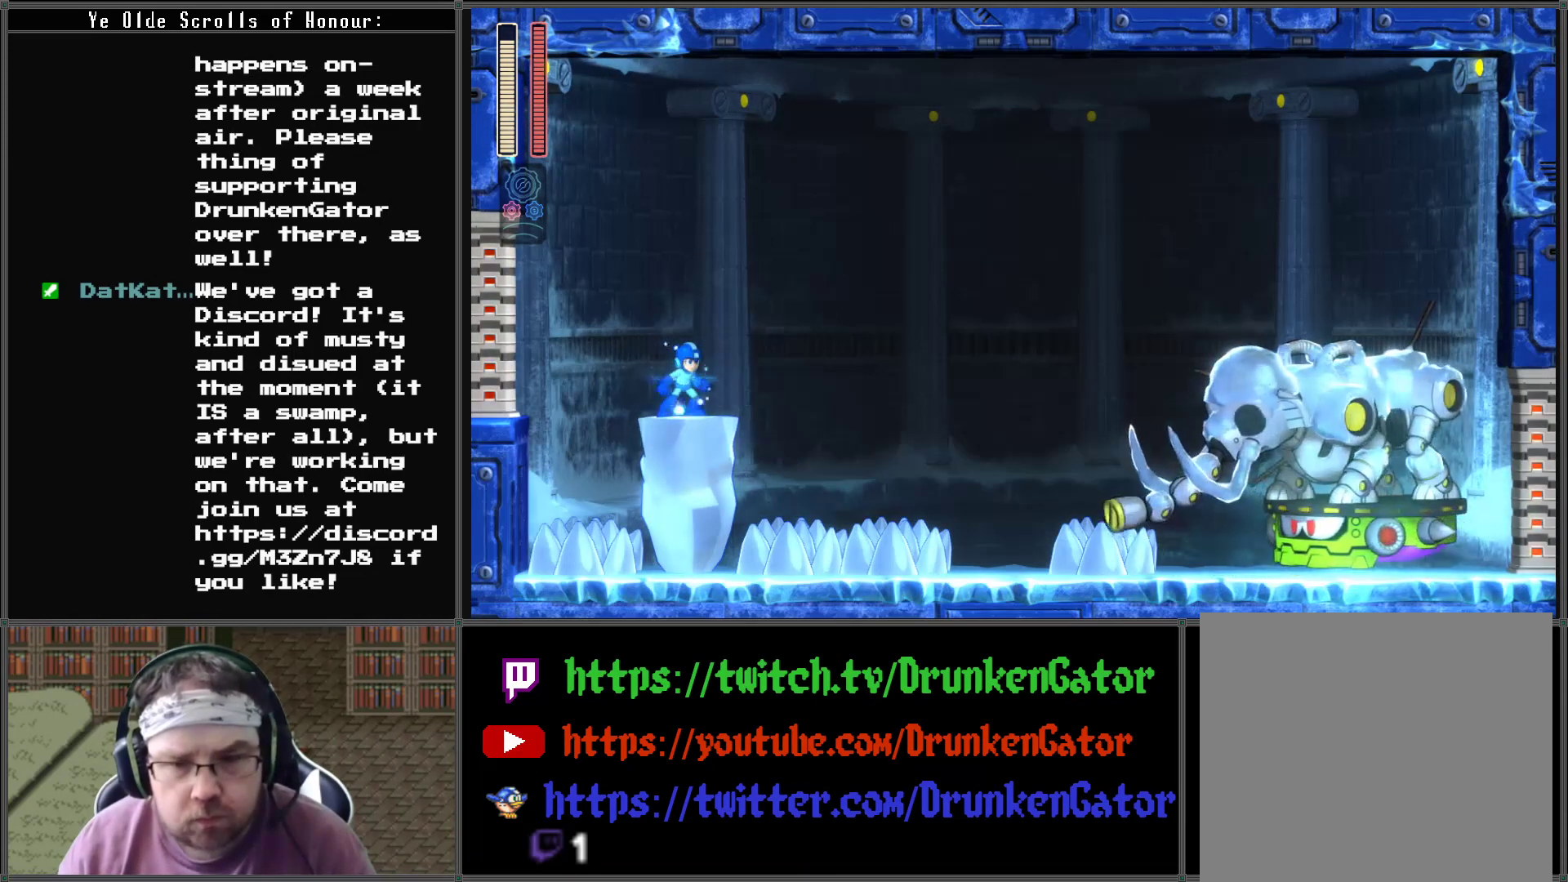
{"buttons": [], "left_stick": "center", "right_stick": "center", "events": []}